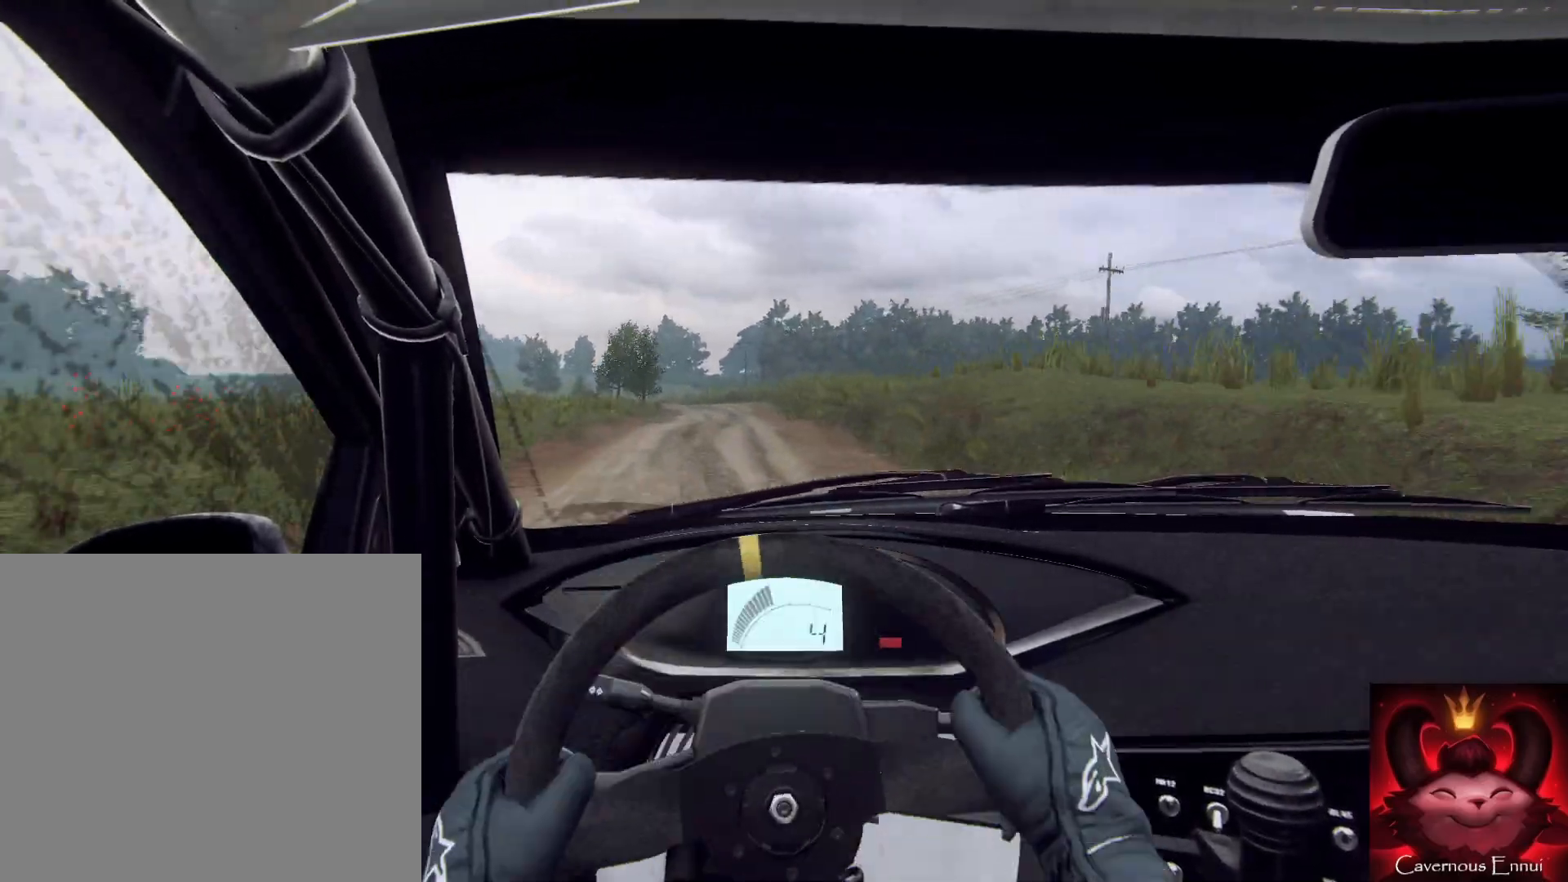
Gameplay with a controller (Xbox layout); each line is a JSON object with the inputs held at the frame after it. "events" lists button and stick changes between this image and that frame as [ms after this image, input, new state], when the widget could be followed in between.
{"buttons": [], "left_stick": "center", "right_stick": "up", "events": [[267, "left_stick", "up-right"], [333, "left_stick", "center"]]}
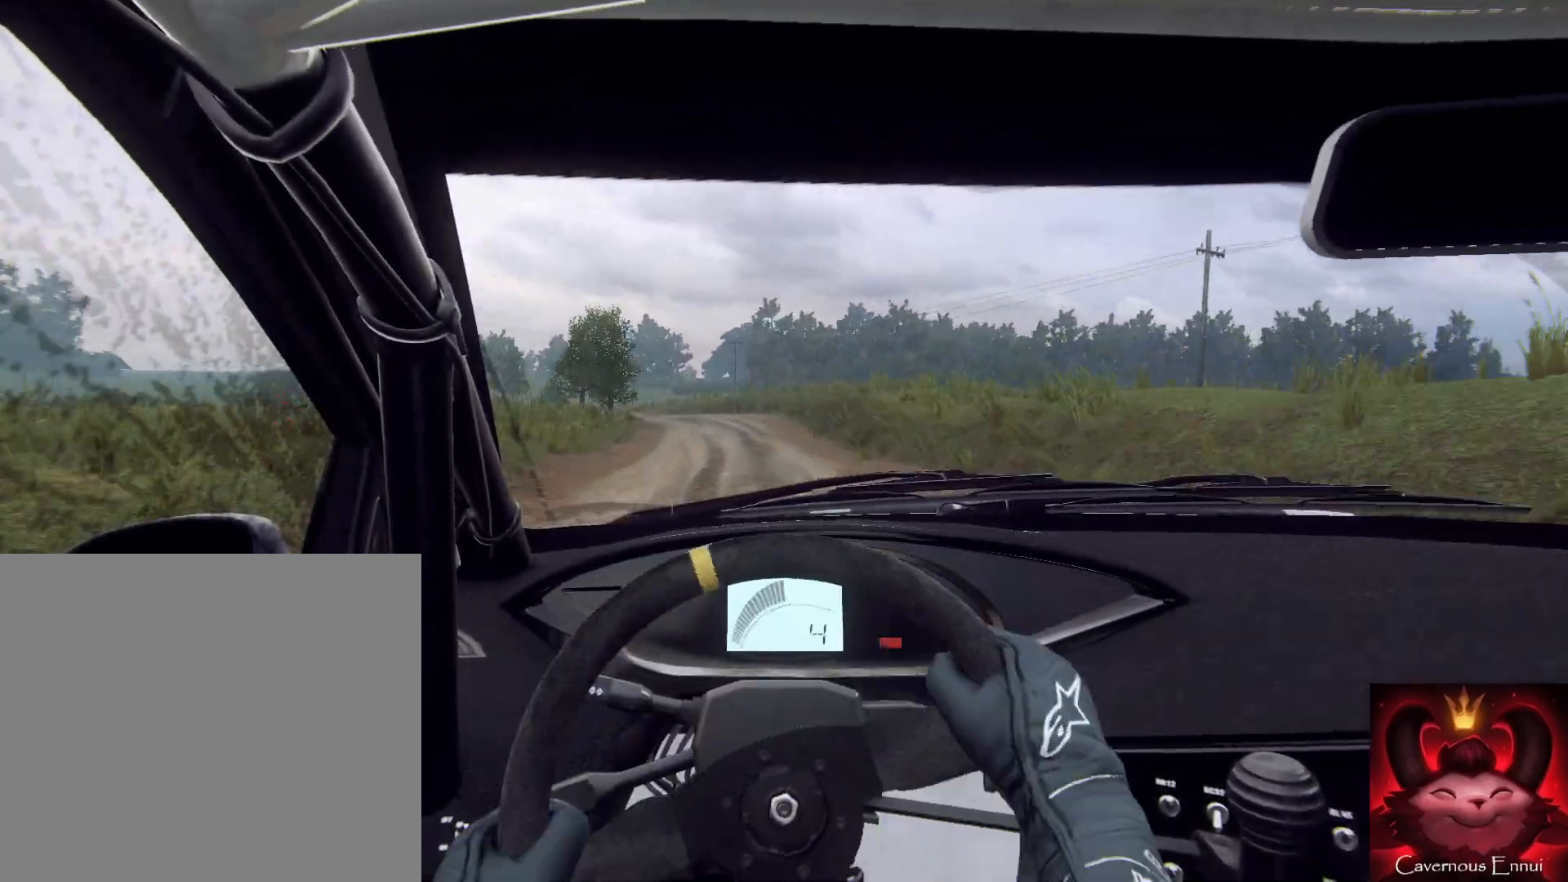
{"buttons": [], "left_stick": "left", "right_stick": "up", "events": [[100, "left_stick", "left"], [233, "left_stick", "center"], [500, "left_stick", "left"]]}
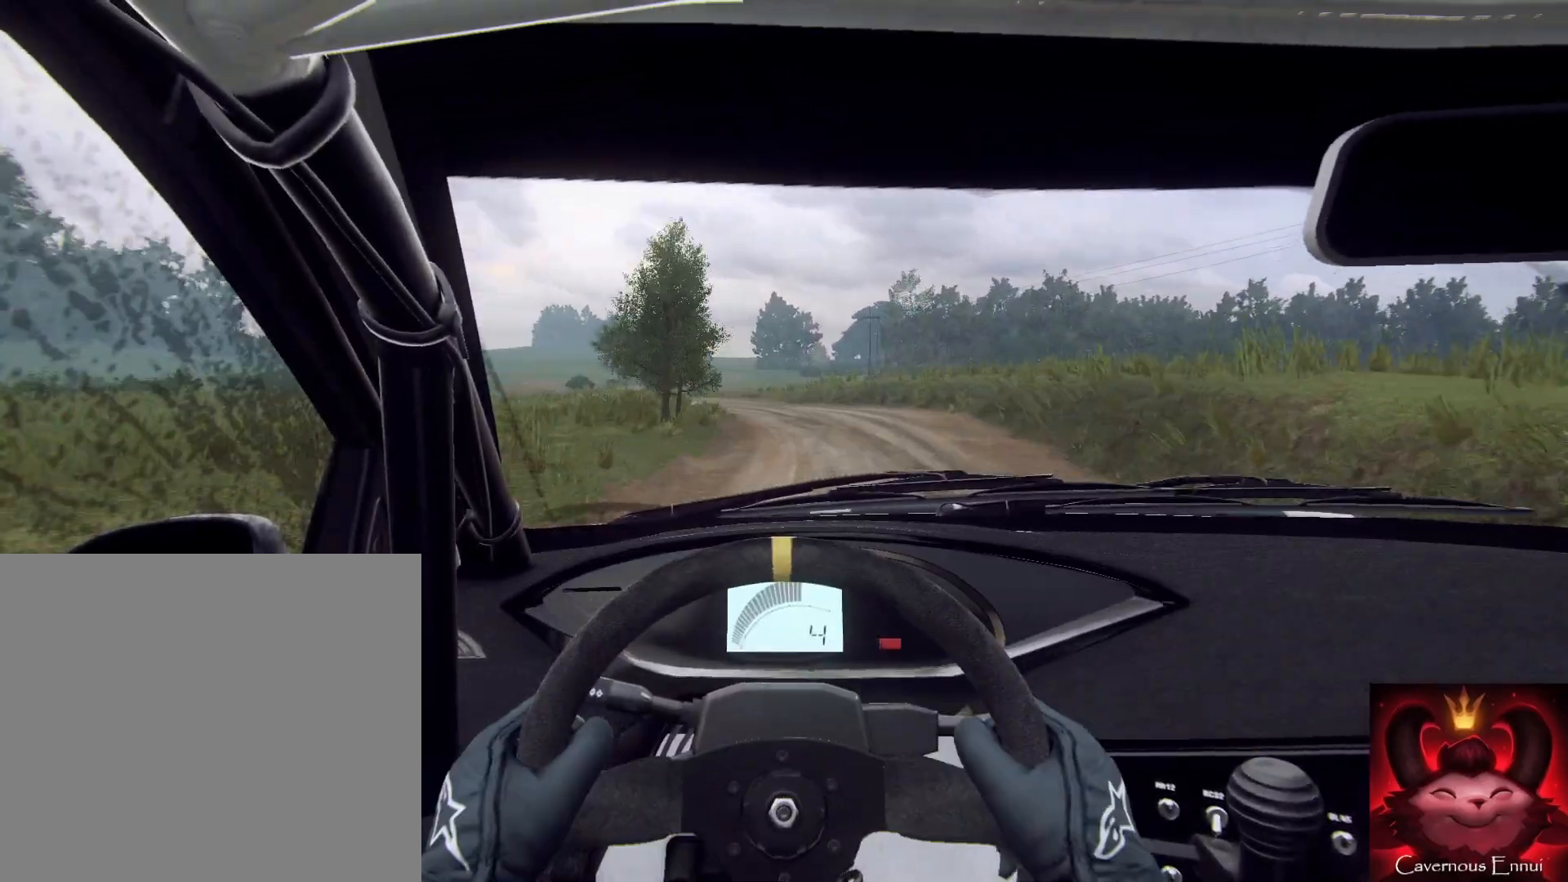
{"buttons": [], "left_stick": "left", "right_stick": "center", "events": [[67, "left_stick", "down-left"], [333, "left_stick", "center"], [400, "left_stick", "left"], [400, "right_stick", "center"]]}
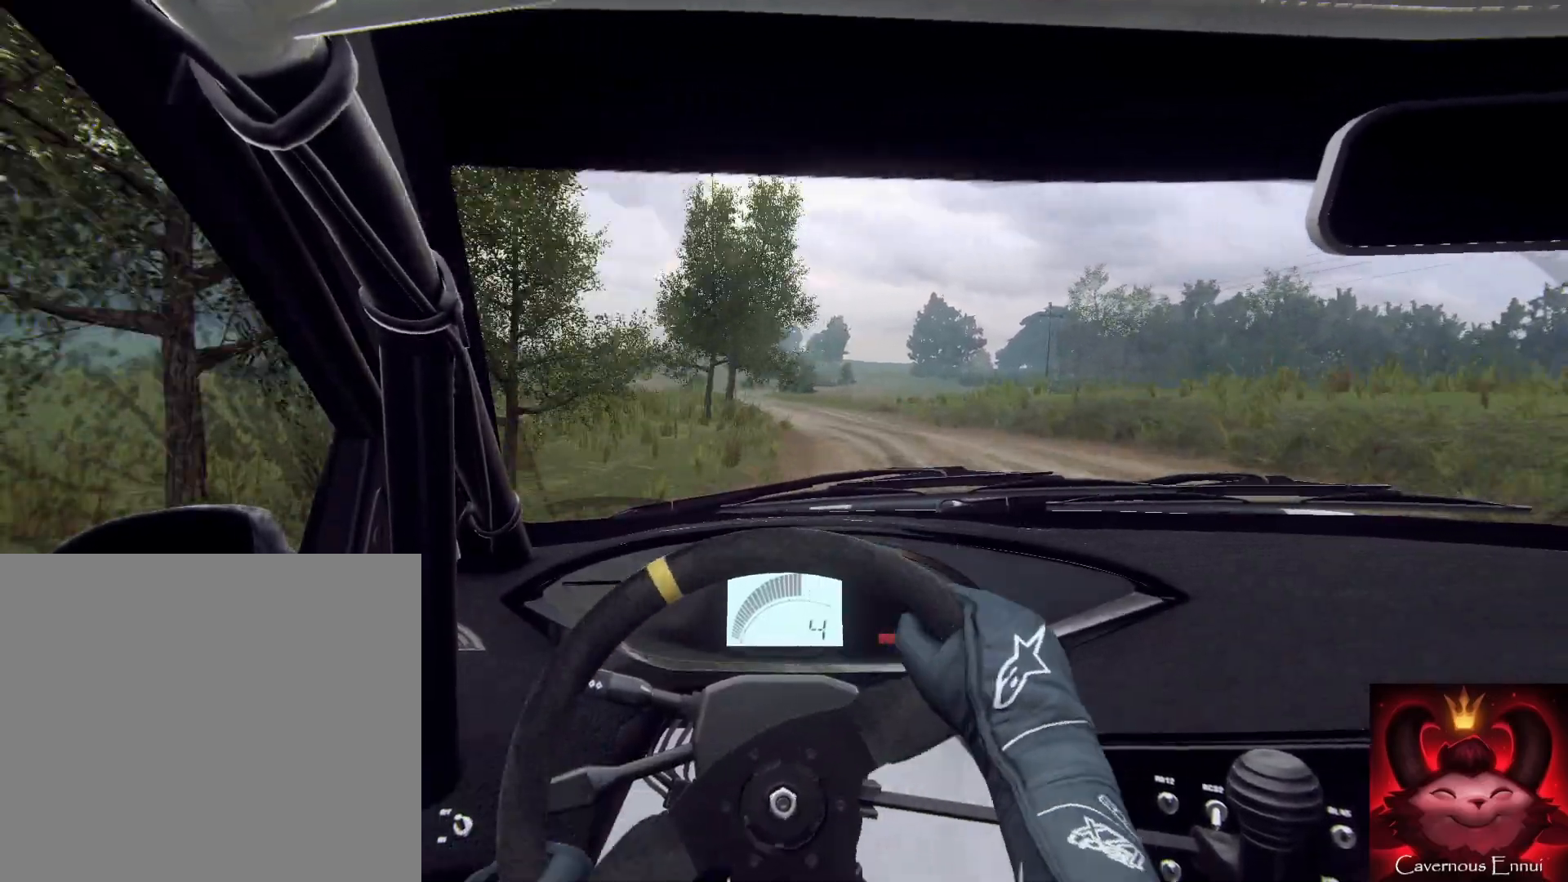
{"buttons": [], "left_stick": "down", "right_stick": "up", "events": [[67, "left_stick", "down"], [167, "left_stick", "down-left"], [167, "right_stick", "up"], [267, "left_stick", "down"]]}
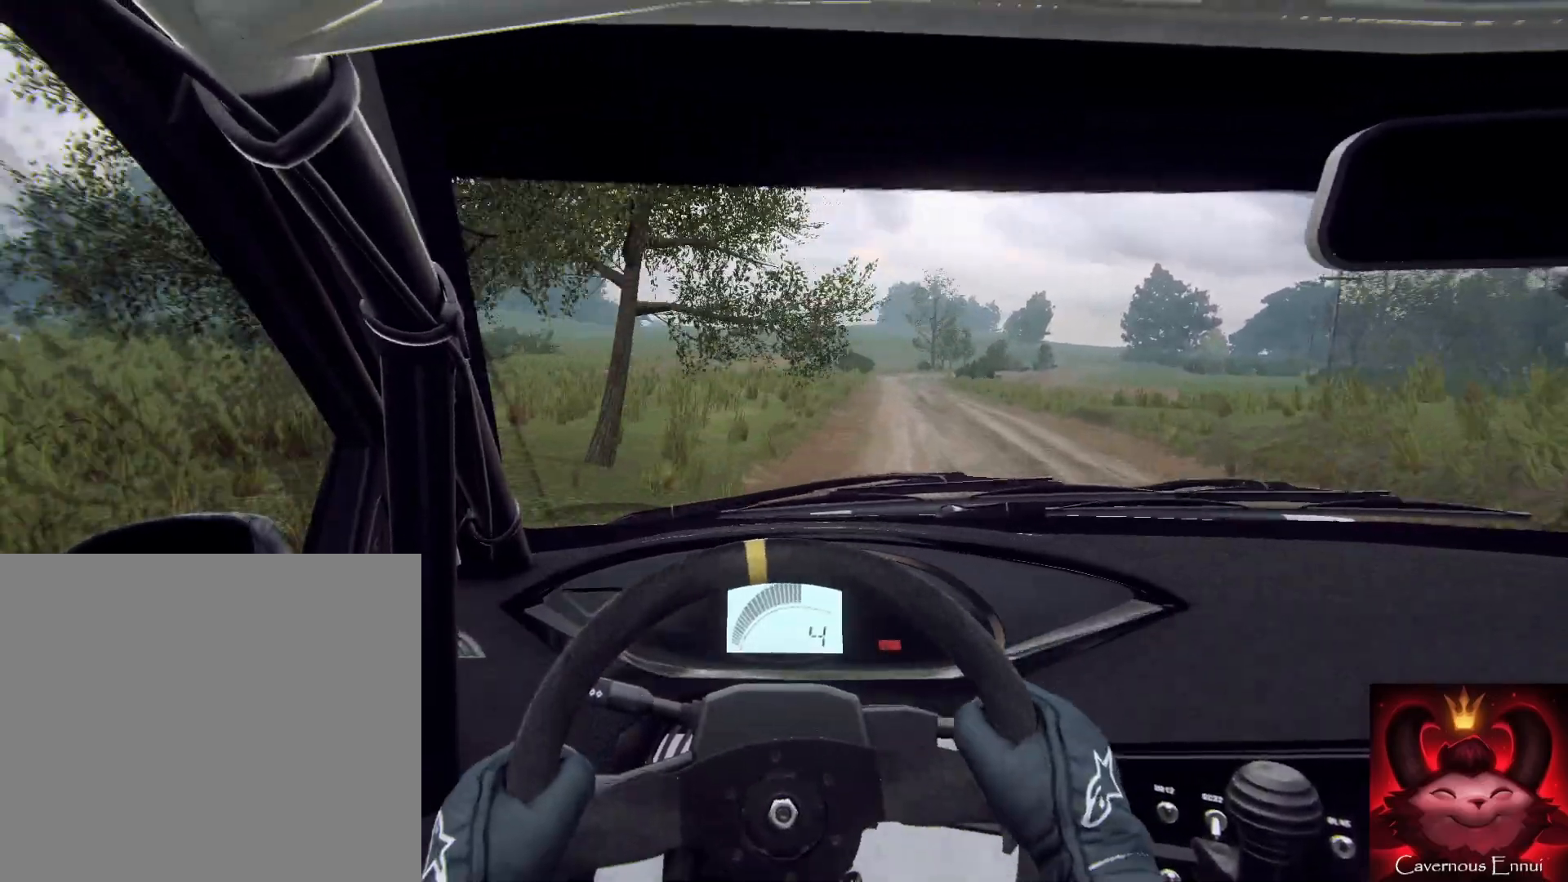
{"buttons": [], "left_stick": "right", "right_stick": "up", "events": [[33, "left_stick", "down-right"], [200, "left_stick", "down"], [400, "left_stick", "right"]]}
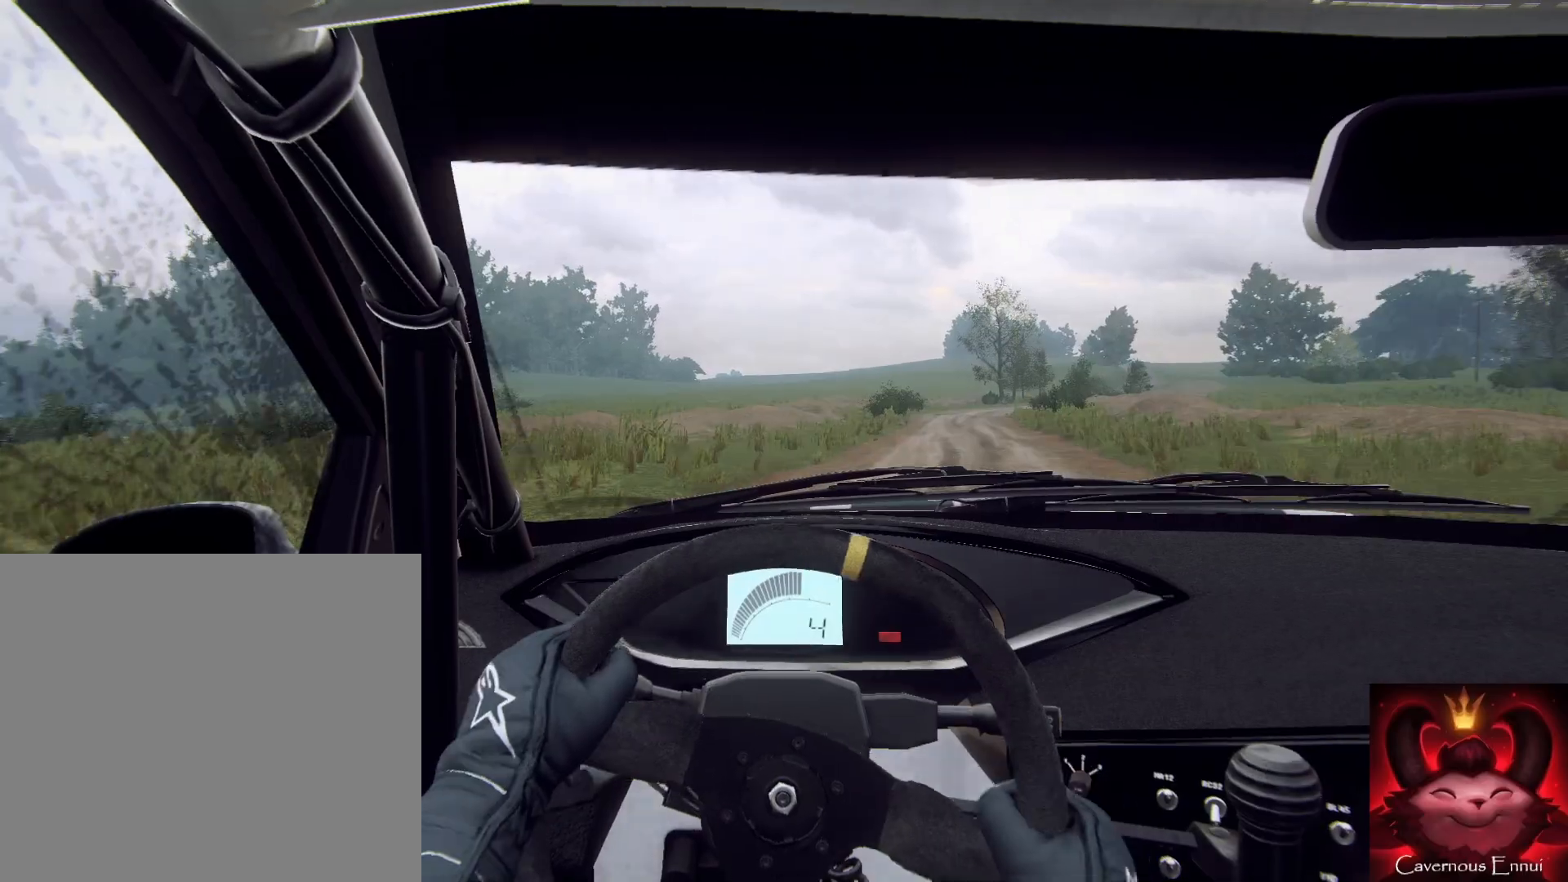
{"buttons": [], "left_stick": "down-right", "right_stick": "up", "events": [[67, "left_stick", "down"], [167, "left_stick", "down-right"]]}
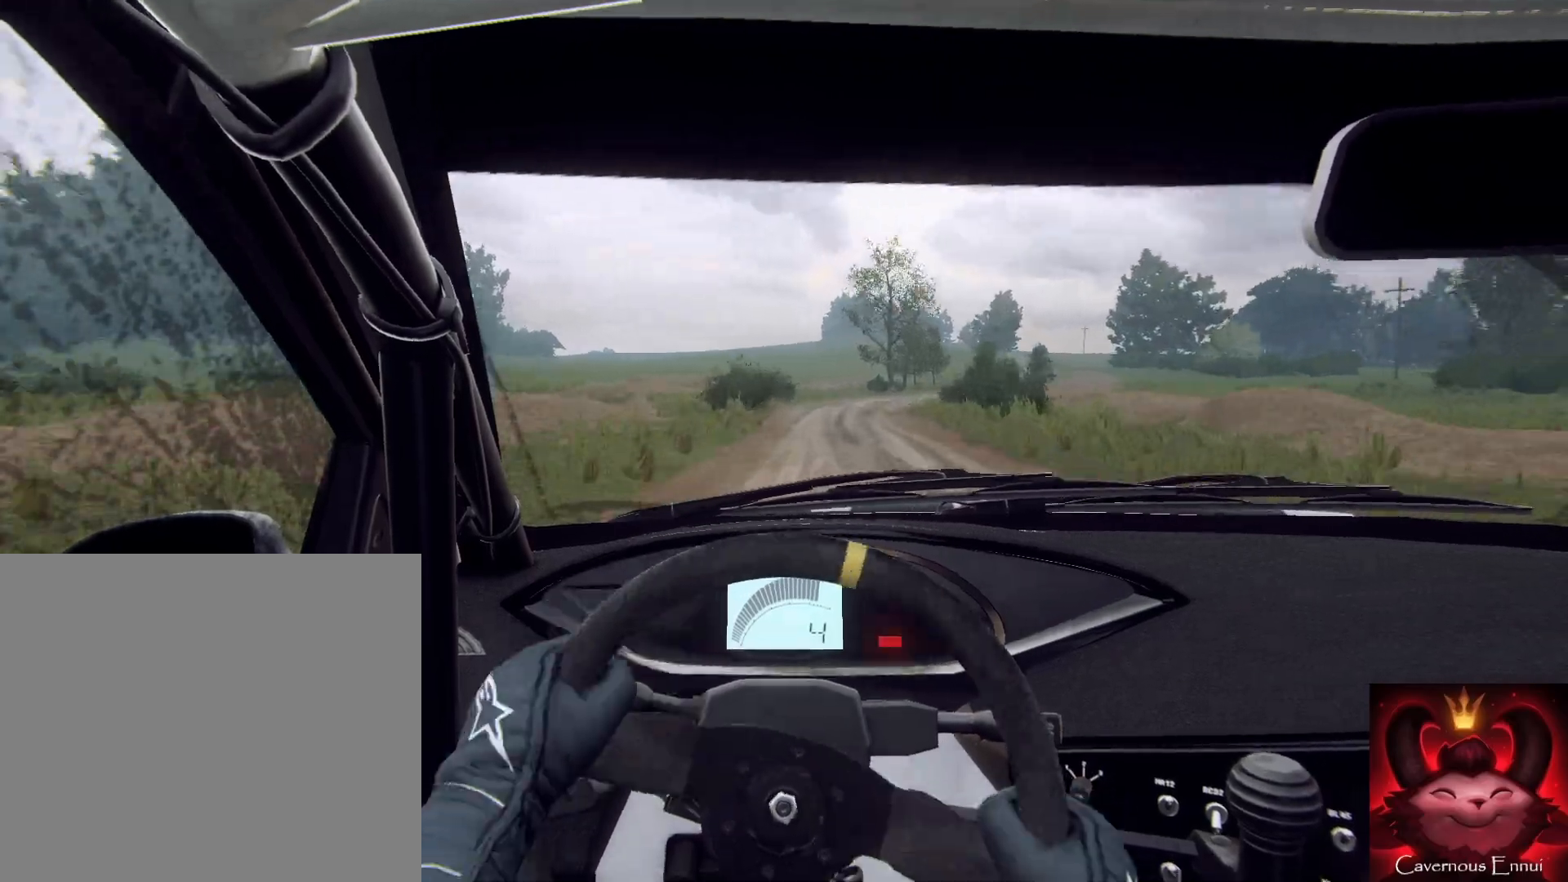
{"buttons": [], "left_stick": "center", "right_stick": "up", "events": [[67, "R1", "down"], [167, "R1", "up"], [467, "left_stick", "center"]]}
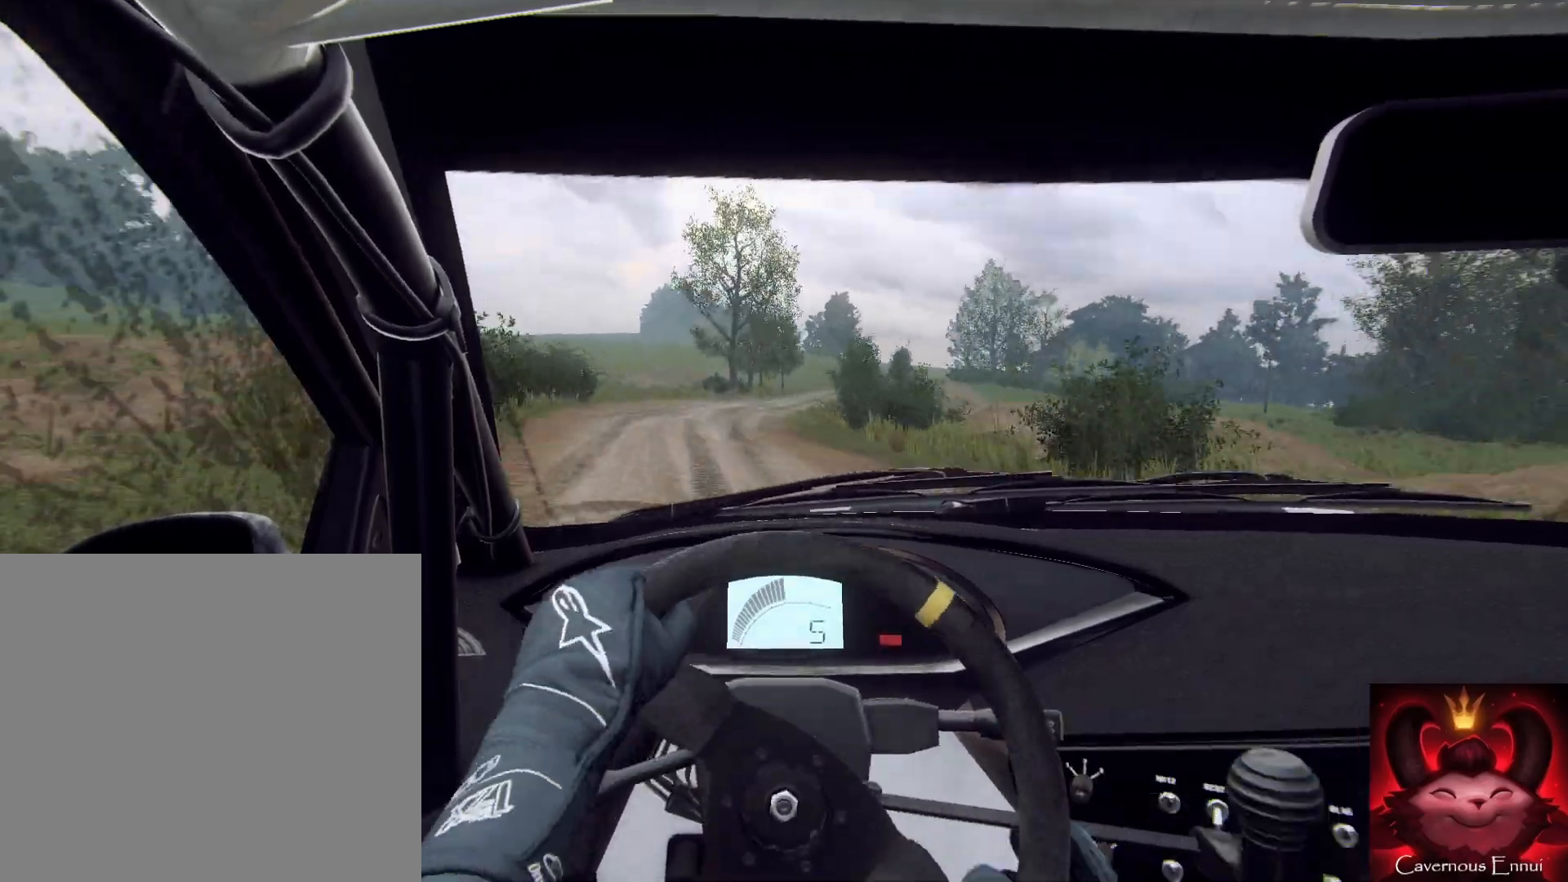
{"buttons": [], "left_stick": "down-right", "right_stick": "up", "events": [[33, "left_stick", "right"], [233, "left_stick", "down-left"], [367, "left_stick", "down-right"]]}
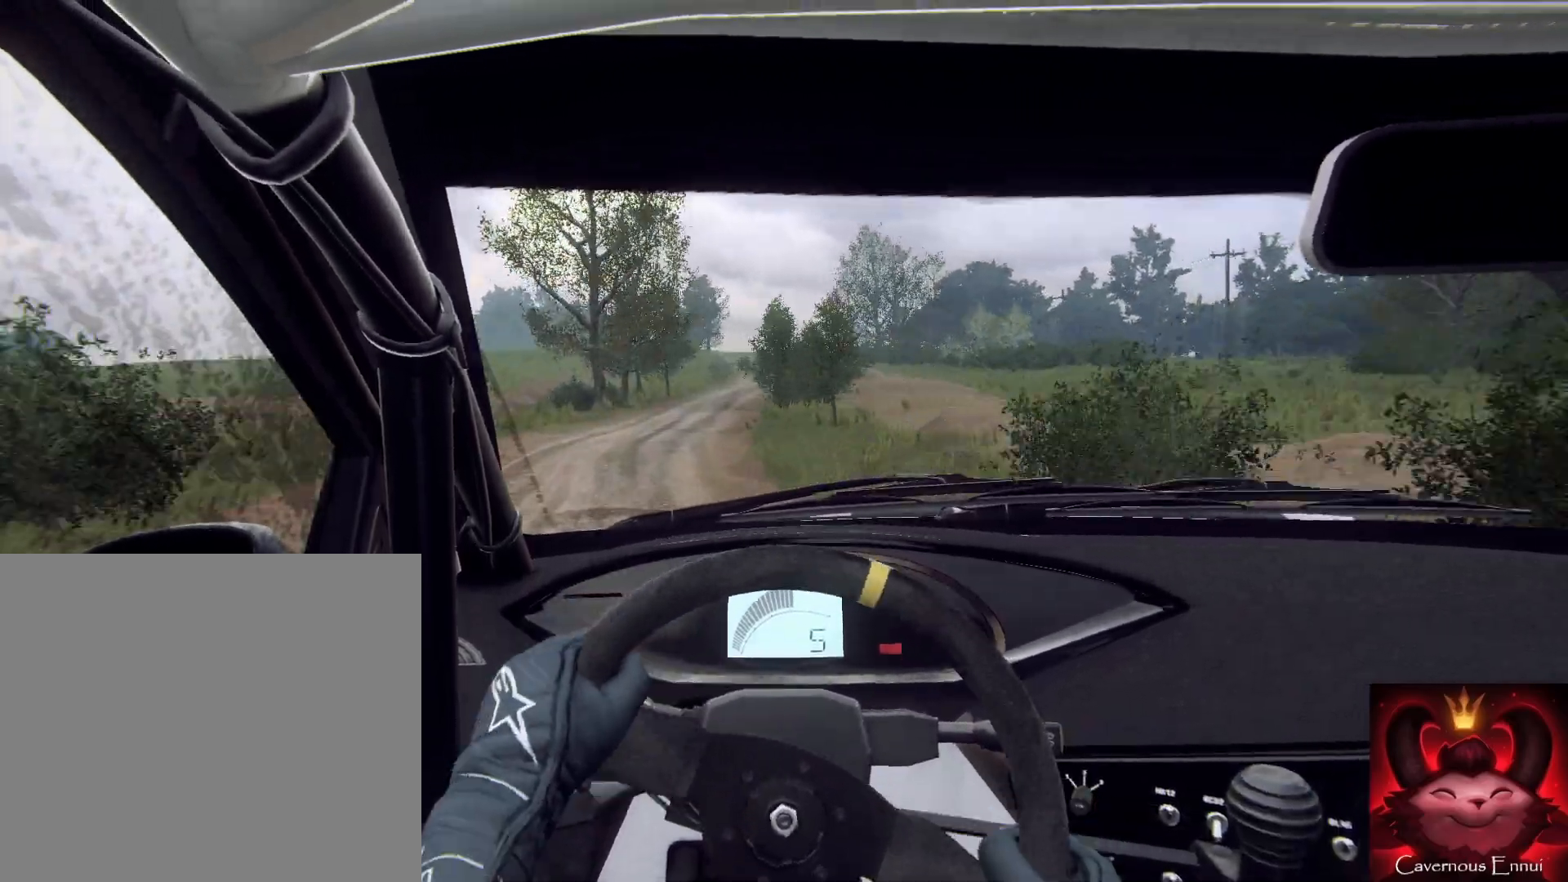
{"buttons": [], "left_stick": "down-left", "right_stick": "up", "events": [[267, "left_stick", "center"], [367, "left_stick", "right"], [500, "left_stick", "down-left"]]}
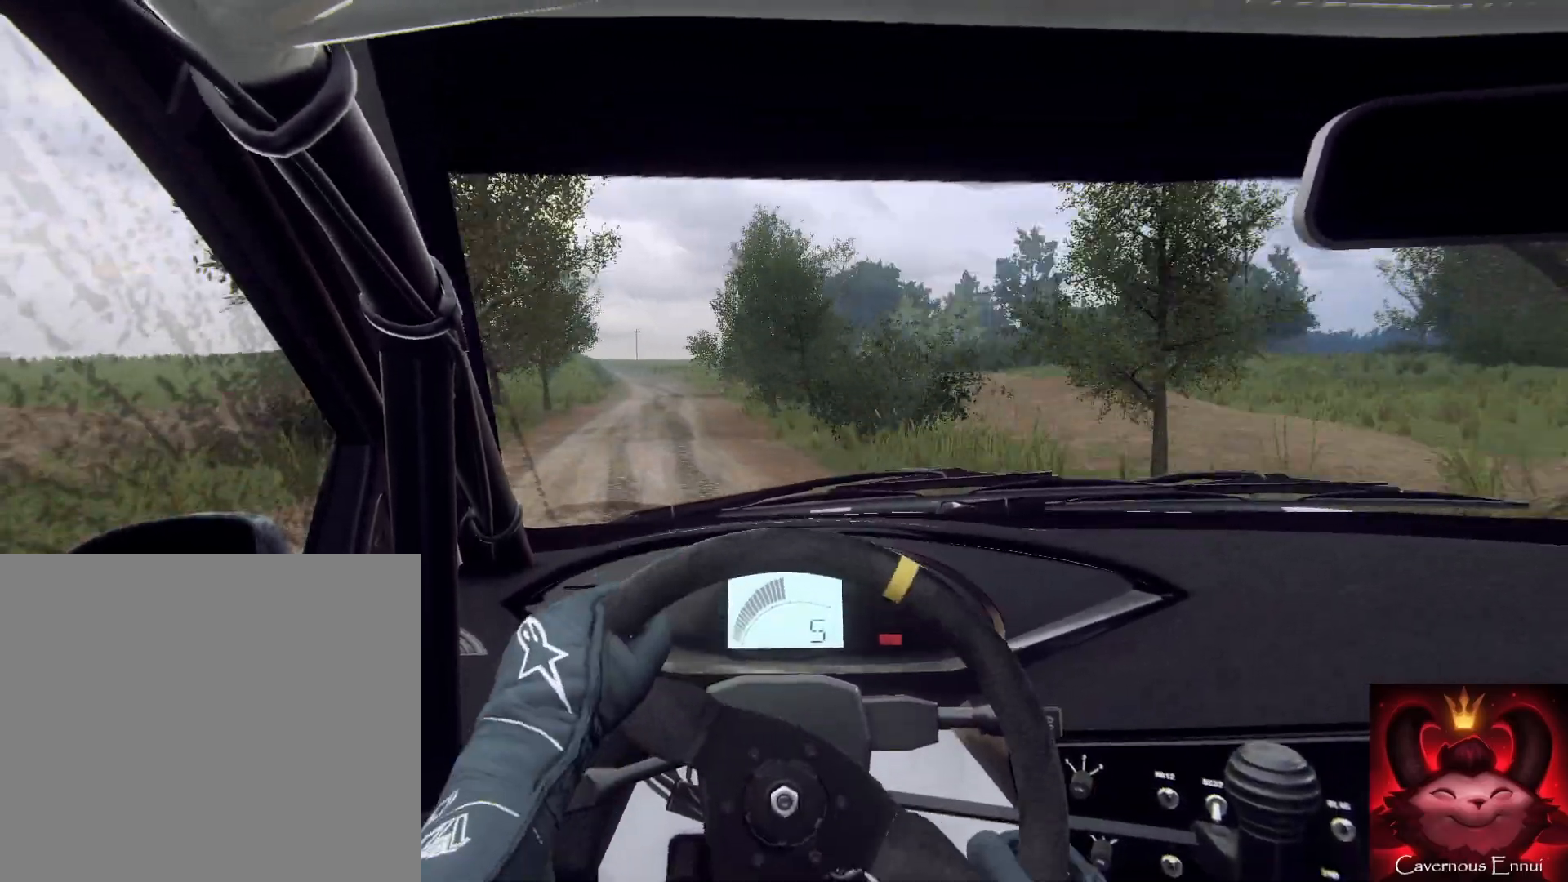
{"buttons": [], "left_stick": "down-left", "right_stick": "up", "events": [[67, "left_stick", "center"], [133, "left_stick", "down-left"]]}
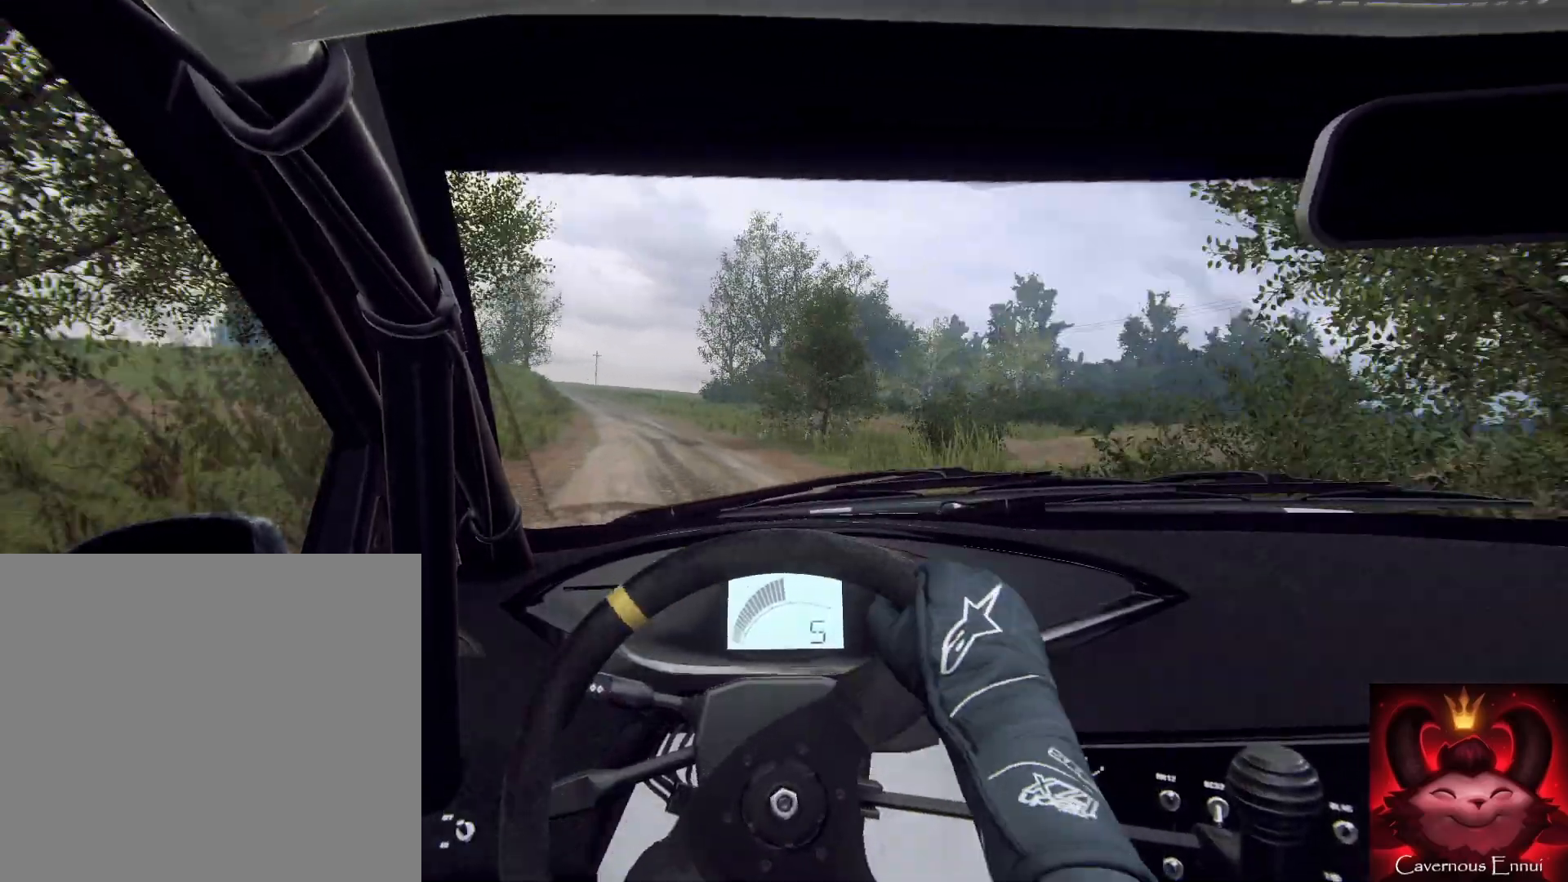
{"buttons": [], "left_stick": "right", "right_stick": "up", "events": [[67, "left_stick", "center"], [233, "left_stick", "right"]]}
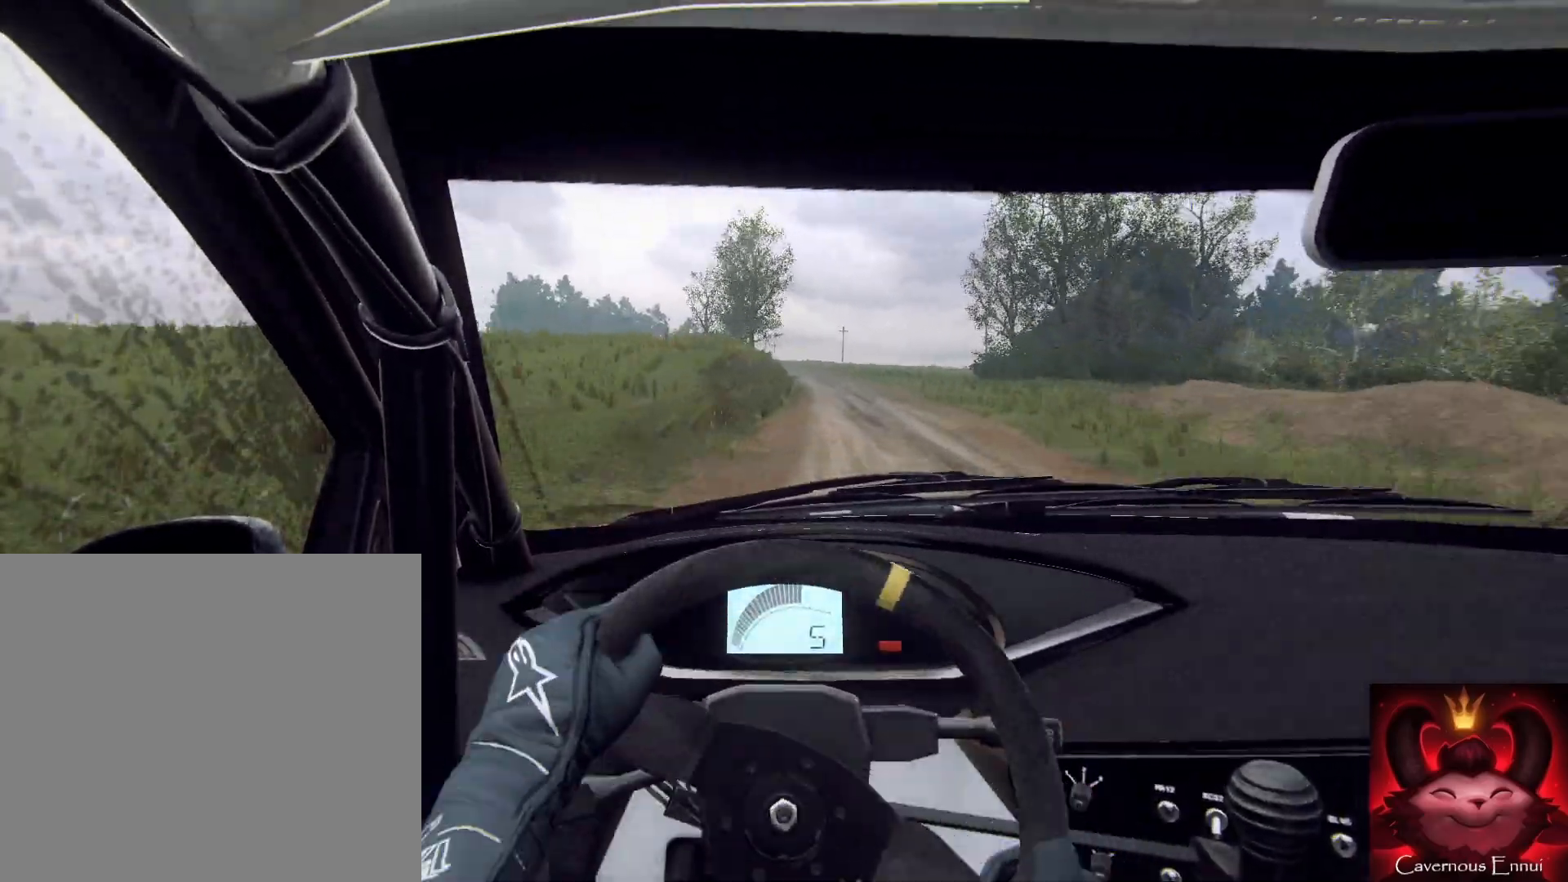
{"buttons": [], "left_stick": "right", "right_stick": "up", "events": [[67, "left_stick", "center"], [167, "left_stick", "down-left"], [267, "left_stick", "up-right"], [333, "left_stick", "center"], [500, "left_stick", "right"]]}
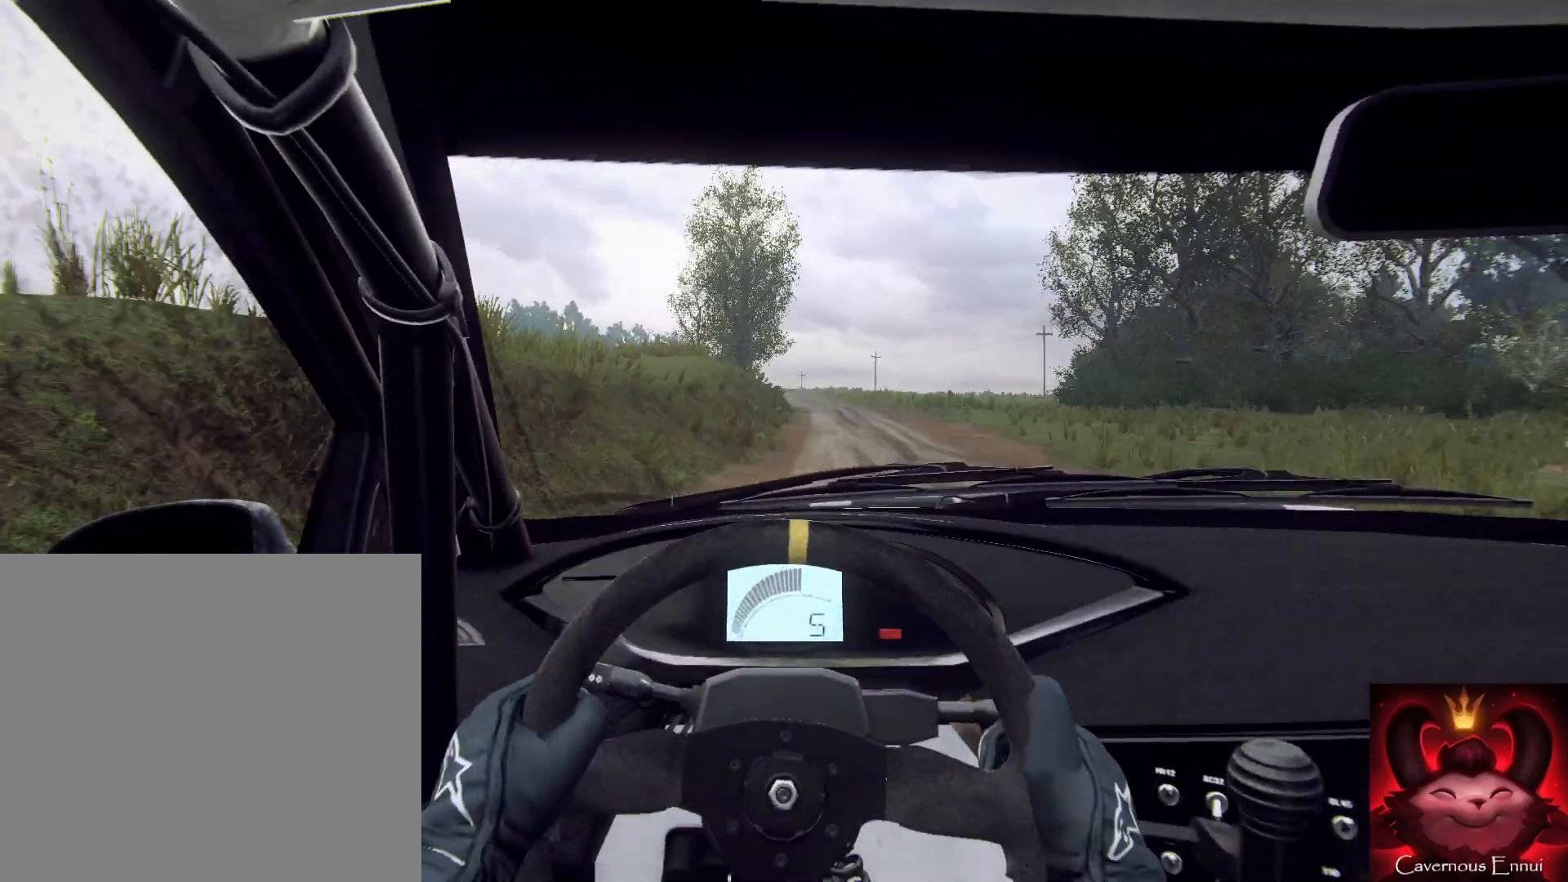
{"buttons": [], "left_stick": "center", "right_stick": "up", "events": [[100, "left_stick", "center"], [167, "left_stick", "down-left"], [433, "left_stick", "center"]]}
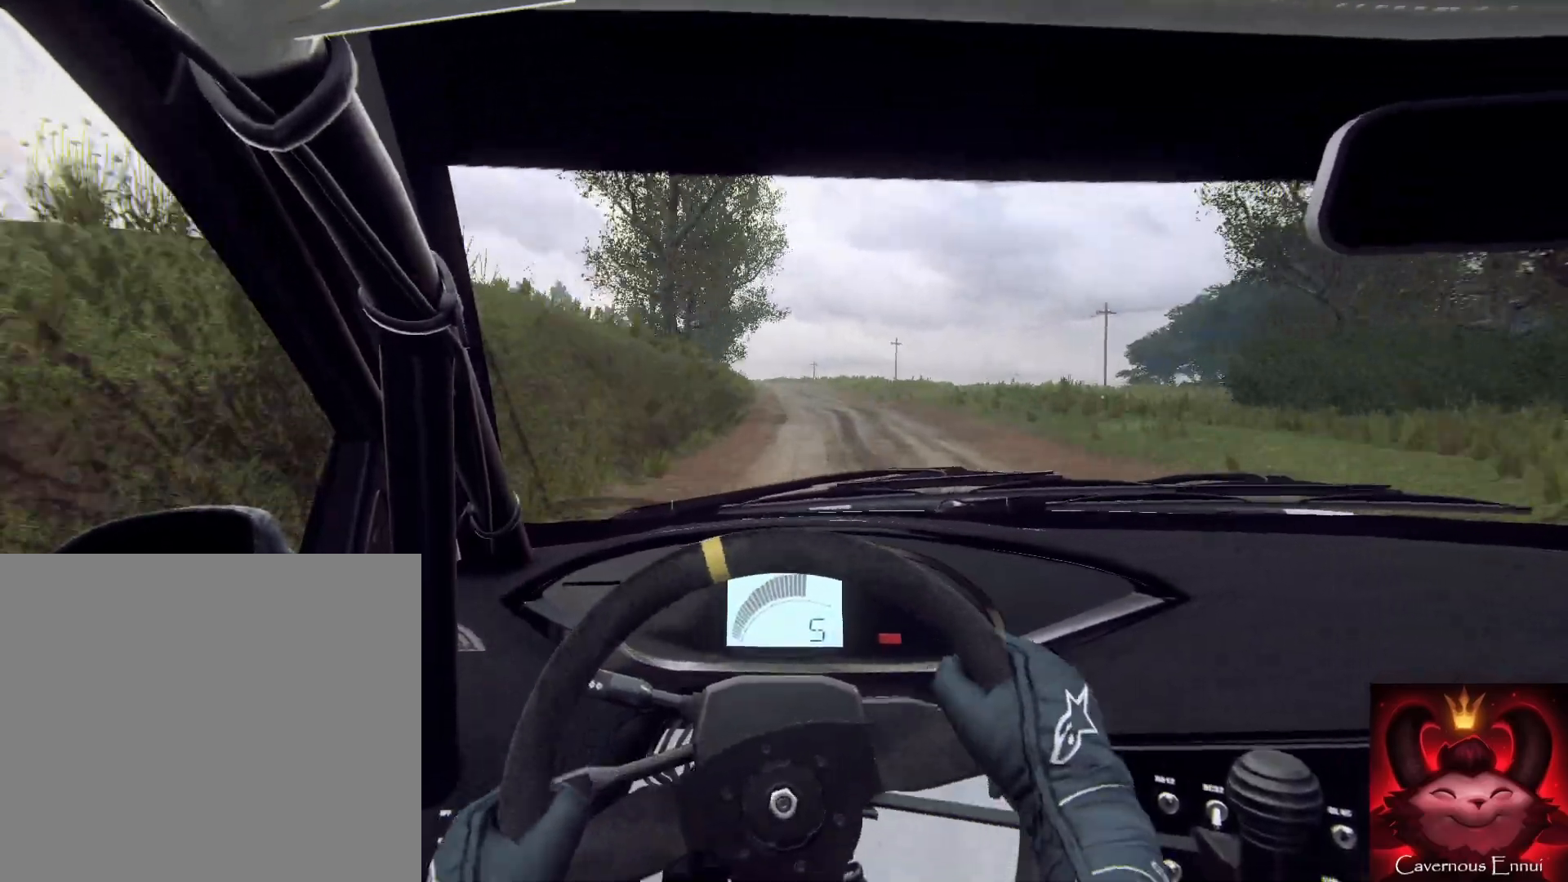
{"buttons": ["R1"], "left_stick": "center", "right_stick": "up", "events": [[67, "left_stick", "left"], [167, "left_stick", "down"], [300, "left_stick", "down-left"], [467, "R1", "down"], [467, "left_stick", "center"]]}
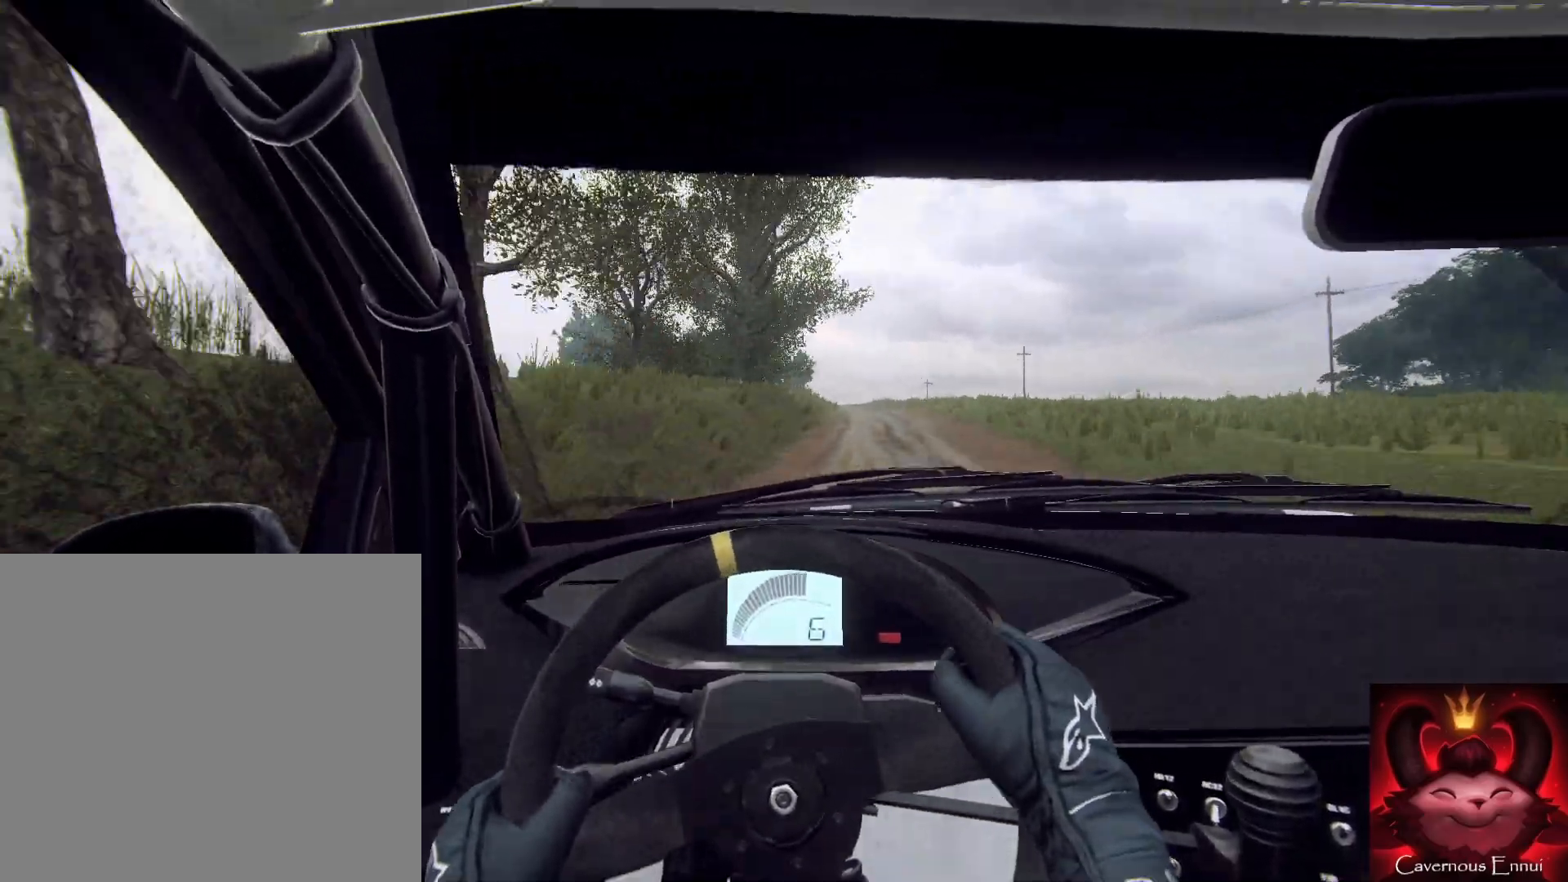
{"buttons": [], "left_stick": "right", "right_stick": "up", "events": [[33, "R1", "up"], [133, "left_stick", "right"], [367, "left_stick", "center"], [500, "left_stick", "right"]]}
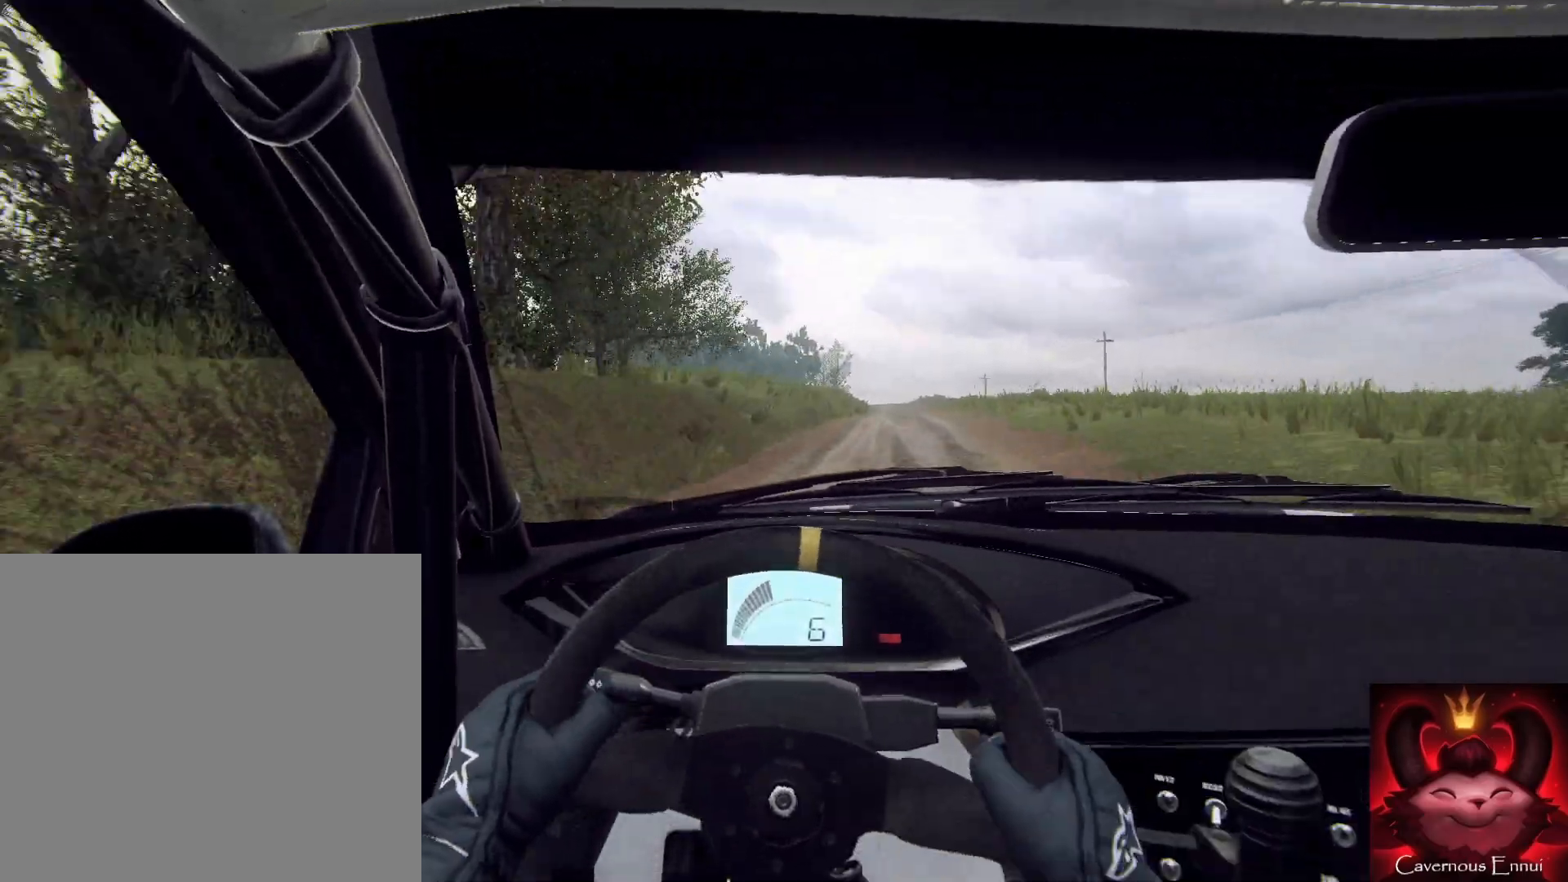
{"buttons": [], "left_stick": "center", "right_stick": "up", "events": [[200, "left_stick", "center"]]}
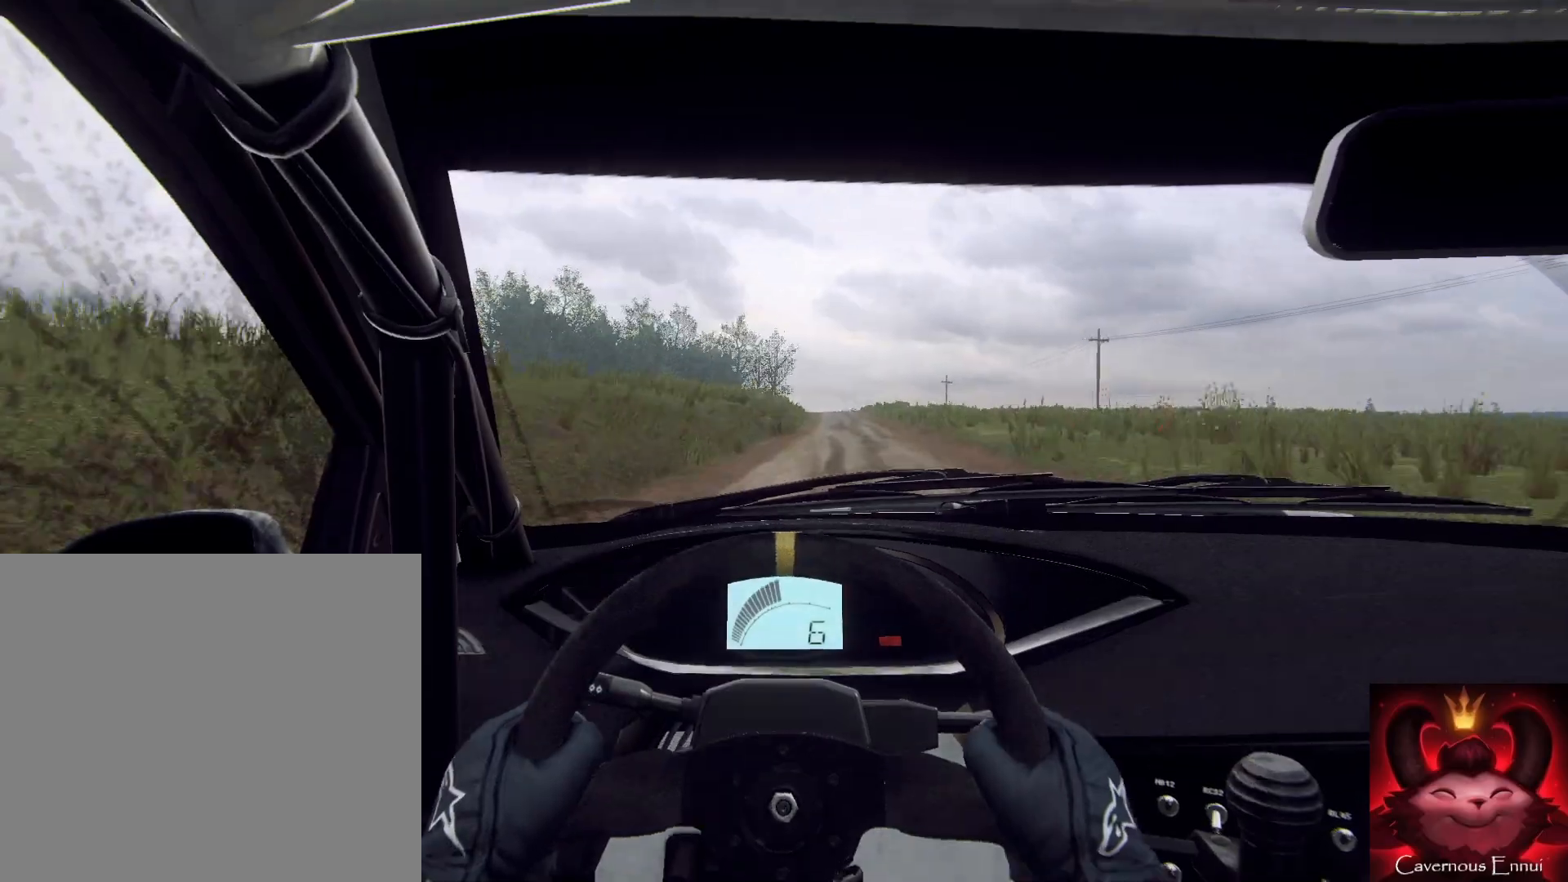
{"buttons": [], "left_stick": "left", "right_stick": "up", "events": [[400, "left_stick", "left"]]}
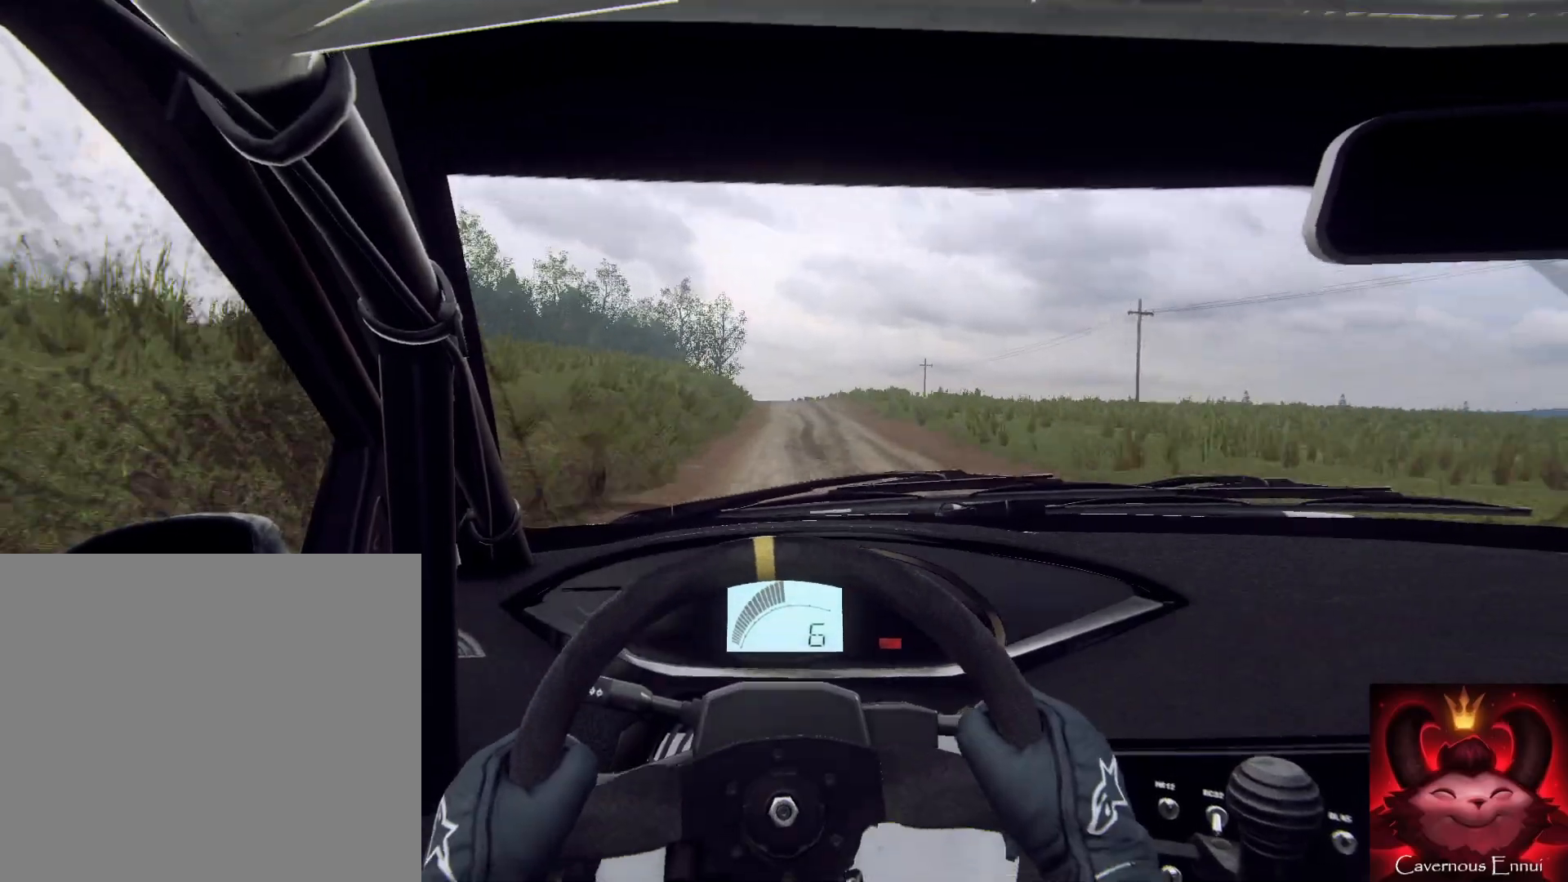
{"buttons": [], "left_stick": "down", "right_stick": "up", "events": [[67, "left_stick", "down"], [267, "left_stick", "down-left"], [467, "left_stick", "down"]]}
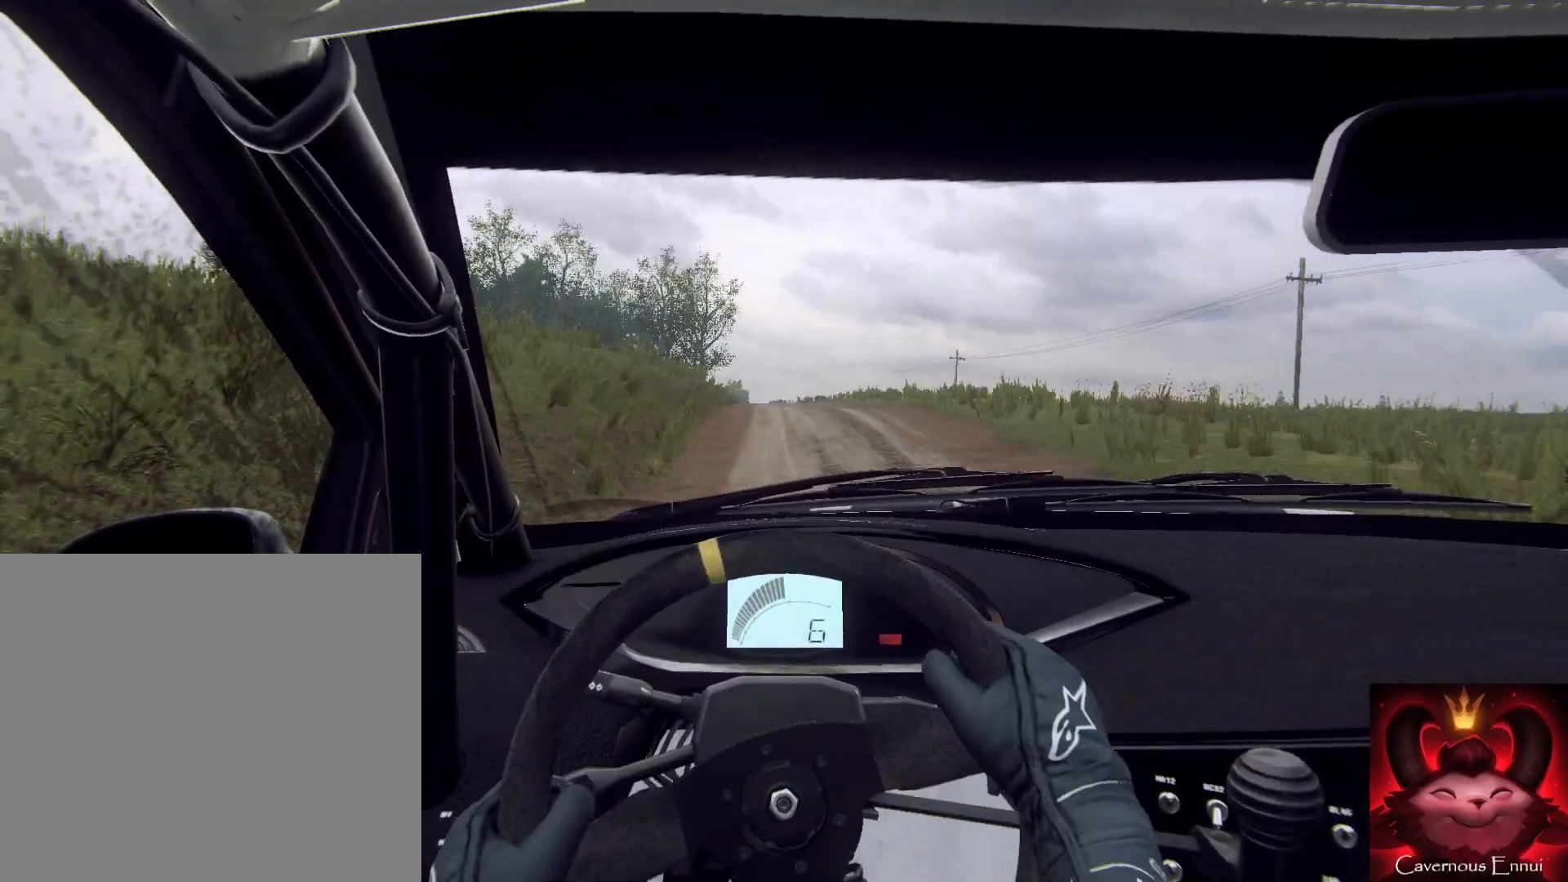
{"buttons": [], "left_stick": "down-left", "right_stick": "center", "events": [[67, "left_stick", "down-left"], [267, "right_stick", "center"], [300, "left_stick", "down"], [433, "left_stick", "down-left"]]}
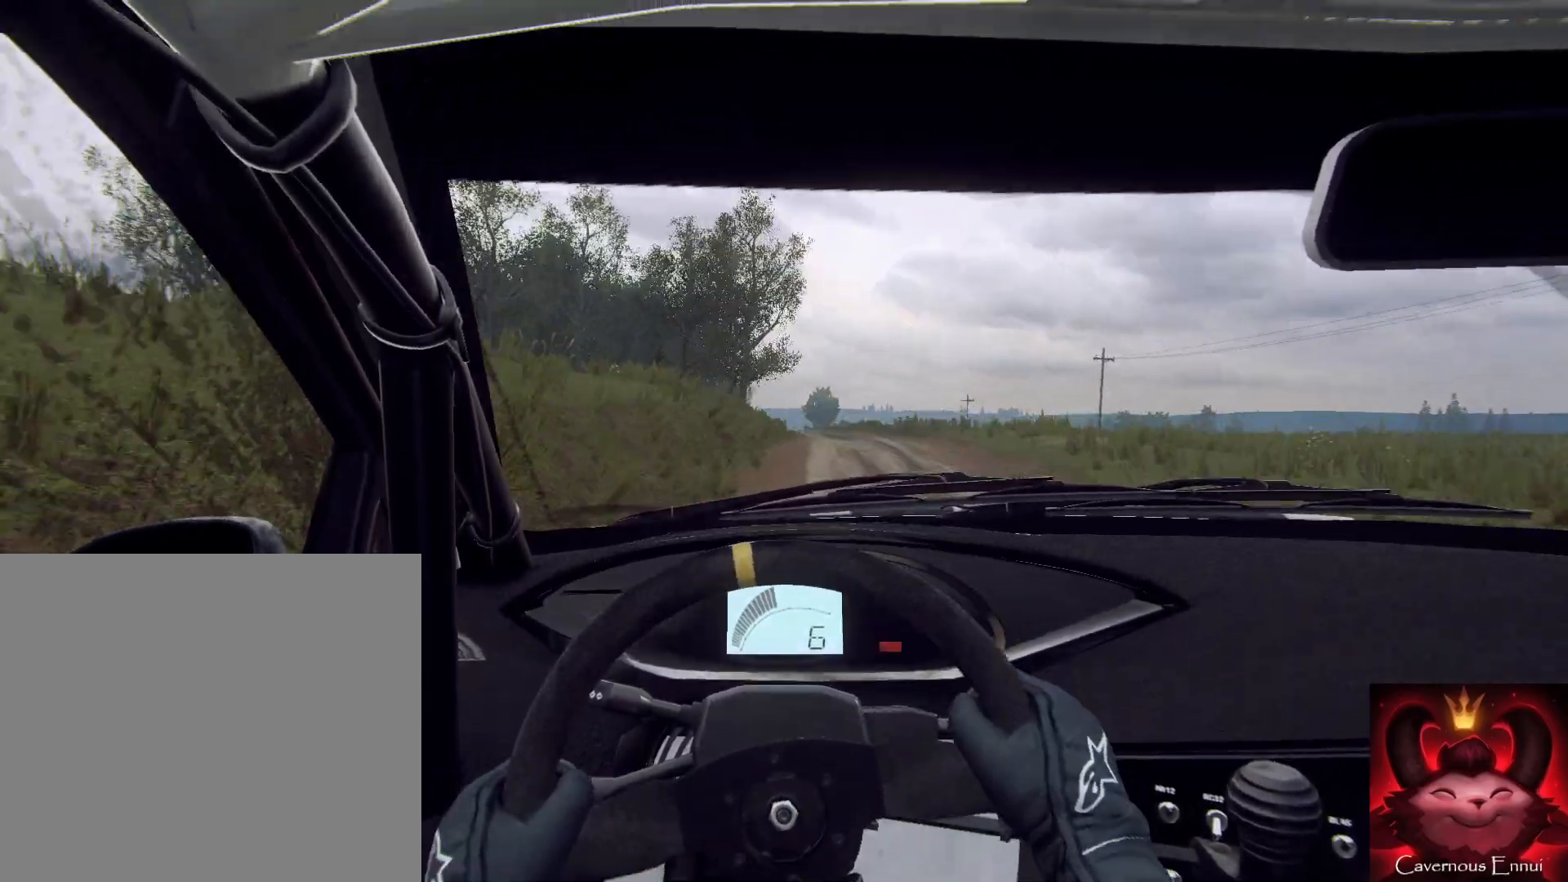
{"buttons": [], "left_stick": "center", "right_stick": "up", "events": [[33, "left_stick", "center"], [33, "right_stick", "up"], [200, "right_stick", "center"], [300, "left_stick", "right"], [433, "left_stick", "center"], [500, "right_stick", "up"]]}
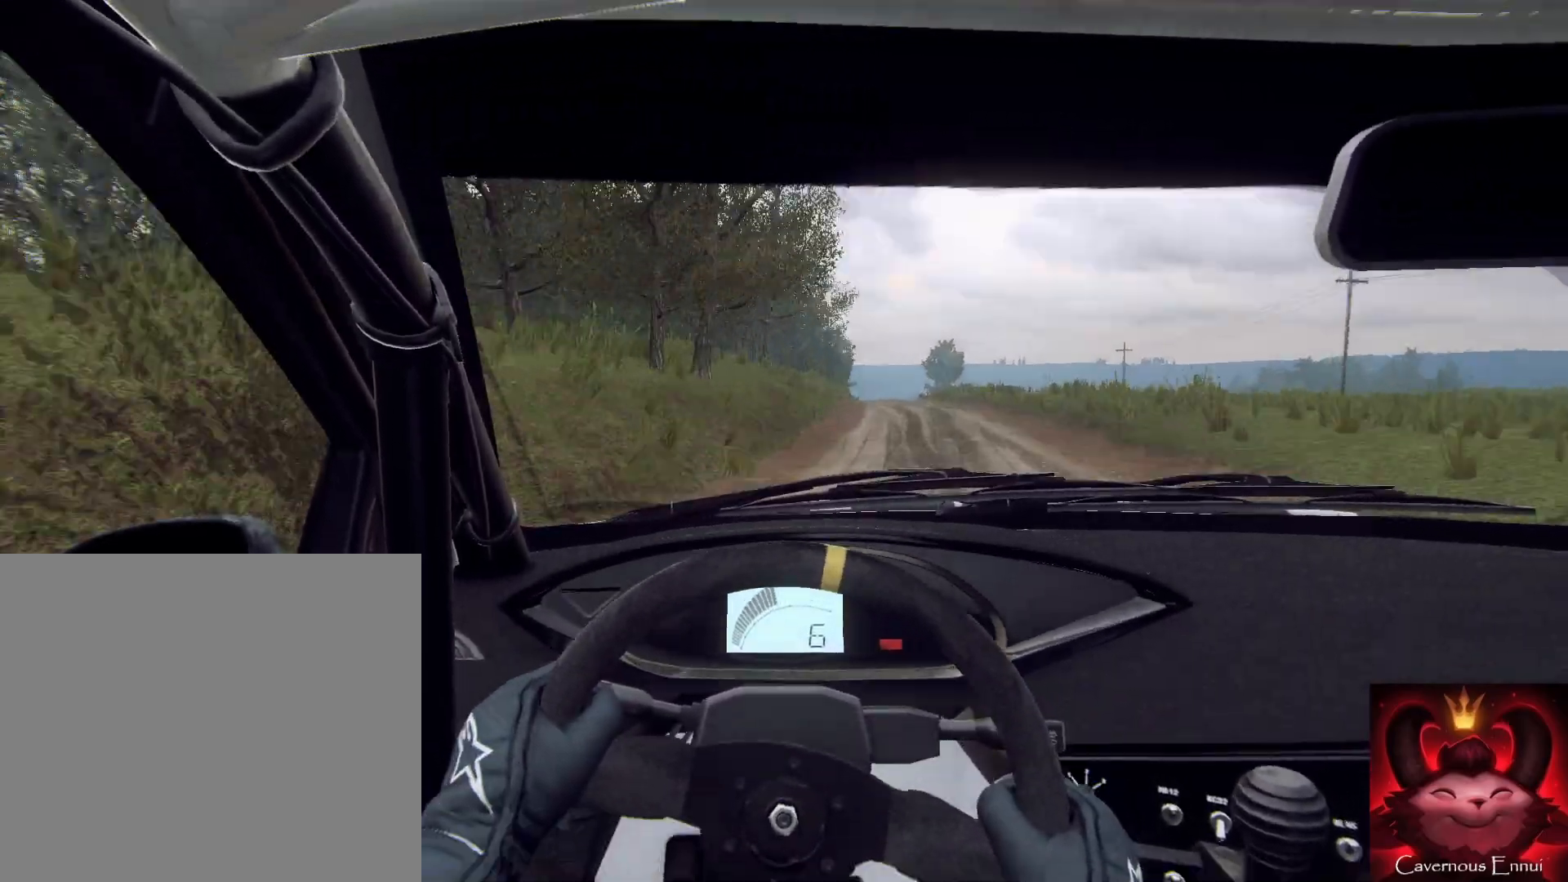
{"buttons": [], "left_stick": "down-left", "right_stick": "up", "events": [[67, "left_stick", "down-left"], [100, "right_stick", "center"], [267, "left_stick", "center"], [333, "right_stick", "up"], [400, "left_stick", "down-left"]]}
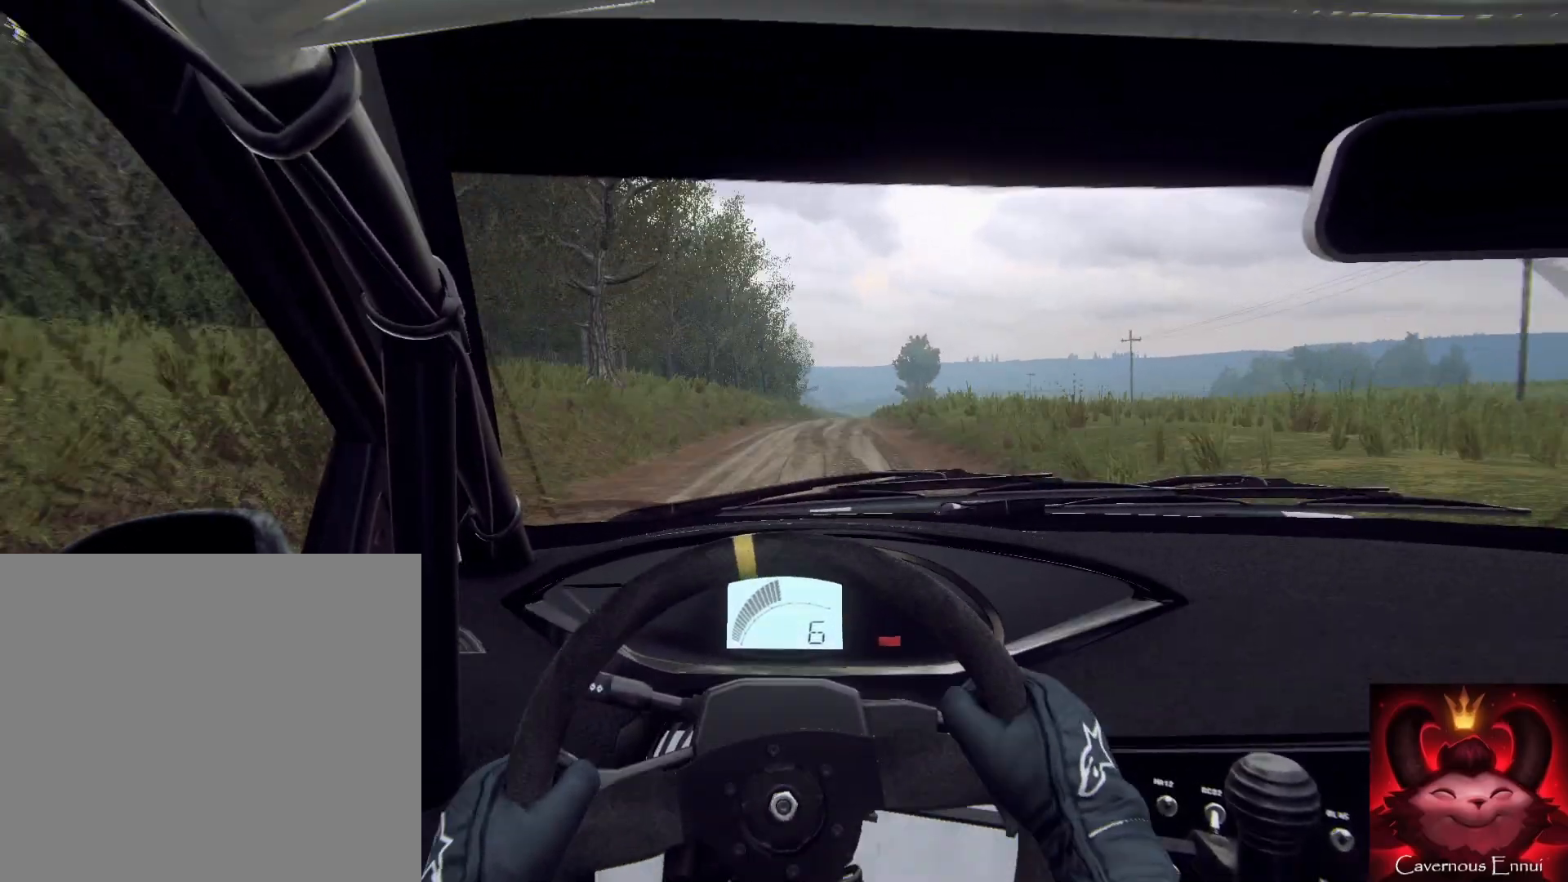
{"buttons": [], "left_stick": "down-right", "right_stick": "center", "events": [[67, "left_stick", "down"], [367, "left_stick", "down-right"], [500, "right_stick", "center"]]}
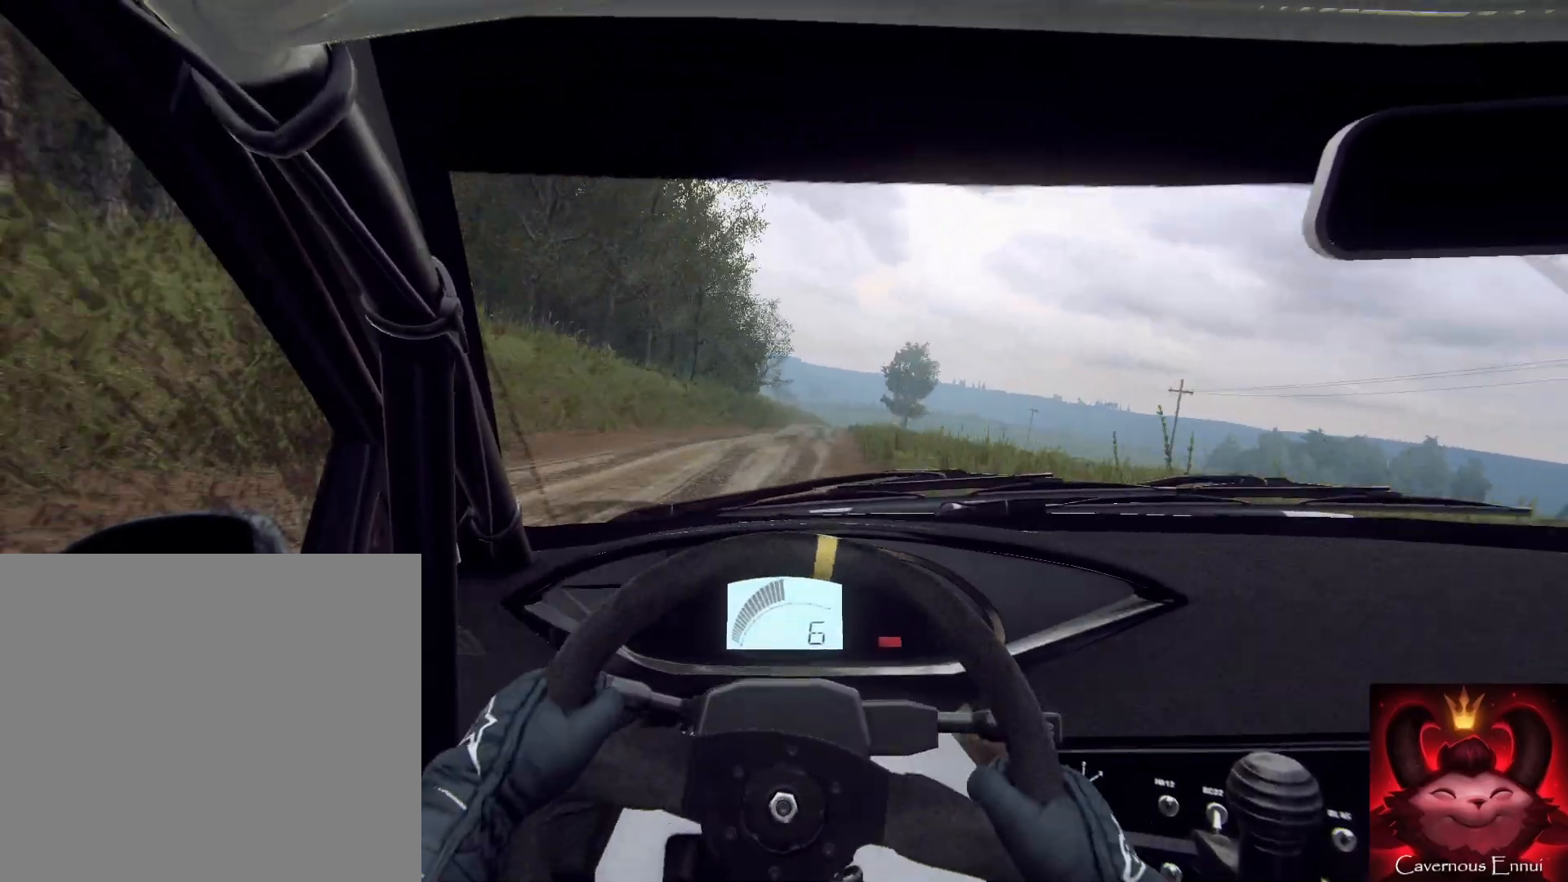
{"buttons": [], "left_stick": "down", "right_stick": "up", "events": [[33, "left_stick", "down"], [167, "left_stick", "down-left"], [500, "left_stick", "down"], [500, "right_stick", "up"]]}
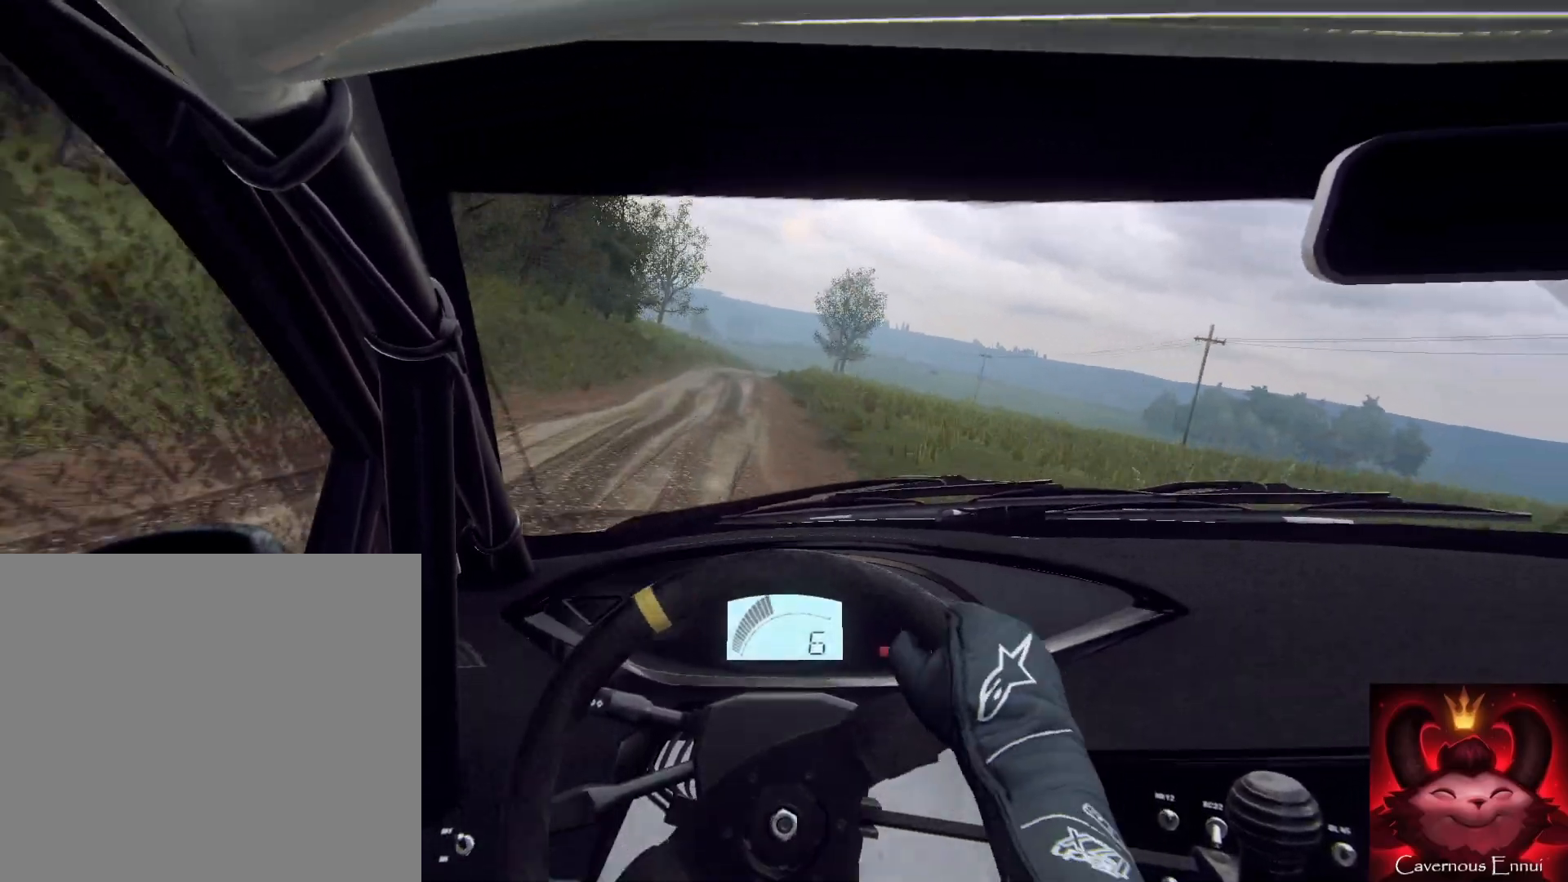
{"buttons": [], "left_stick": "down", "right_stick": "center", "events": [[133, "left_stick", "down-left"], [133, "right_stick", "center"], [233, "left_stick", "down"]]}
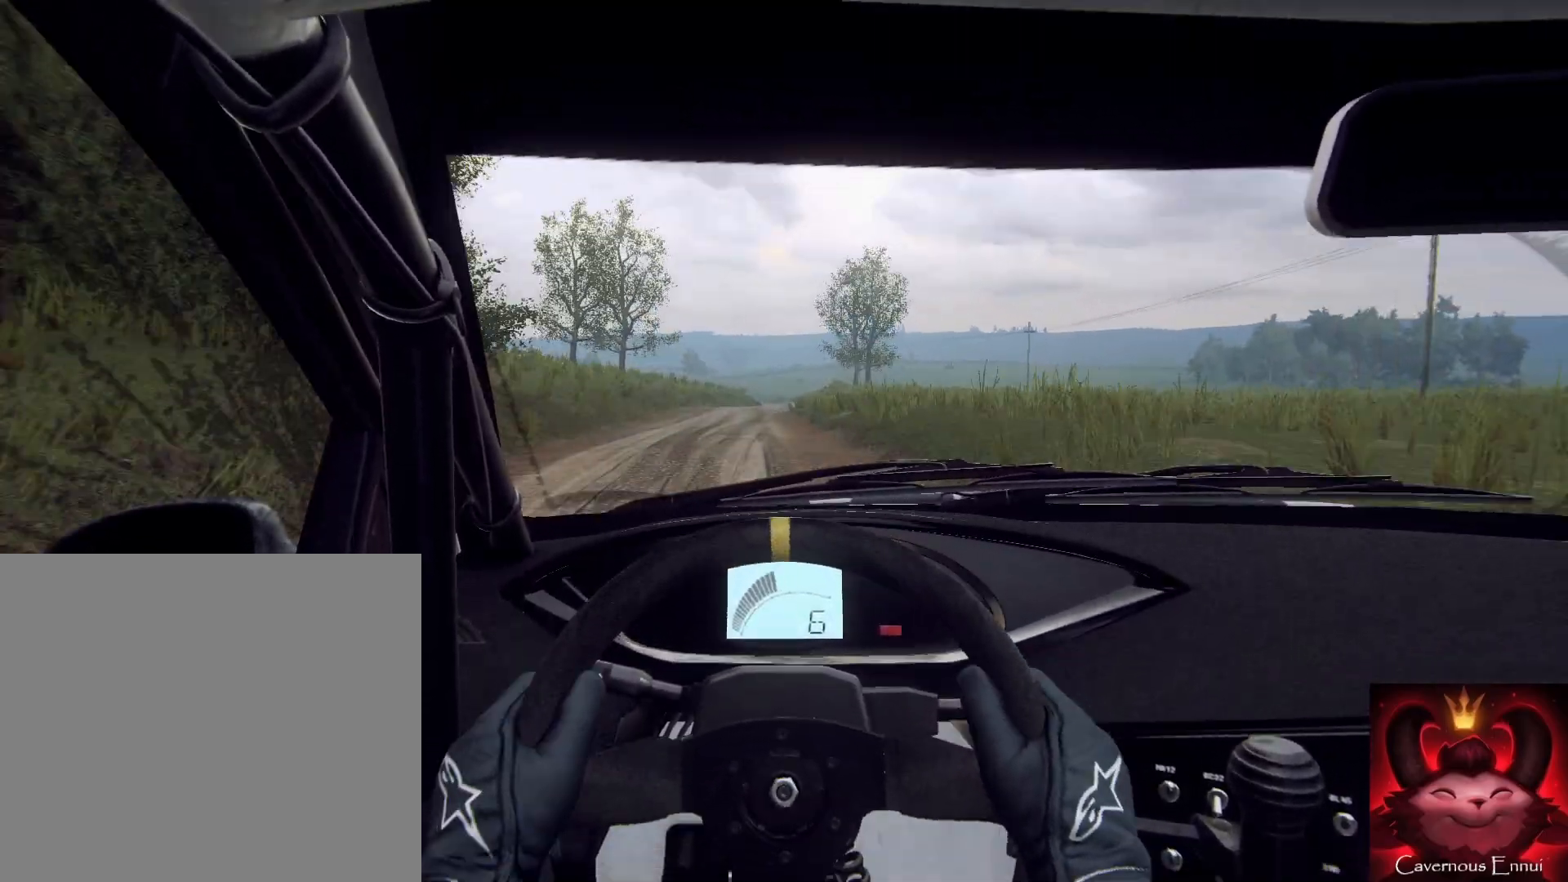
{"buttons": [], "left_stick": "center", "right_stick": "center", "events": [[67, "L2", "down"], [67, "right_stick", "up"], [200, "L2", "up"], [200, "right_stick", "center"], [267, "left_stick", "down-left"], [433, "left_stick", "center"]]}
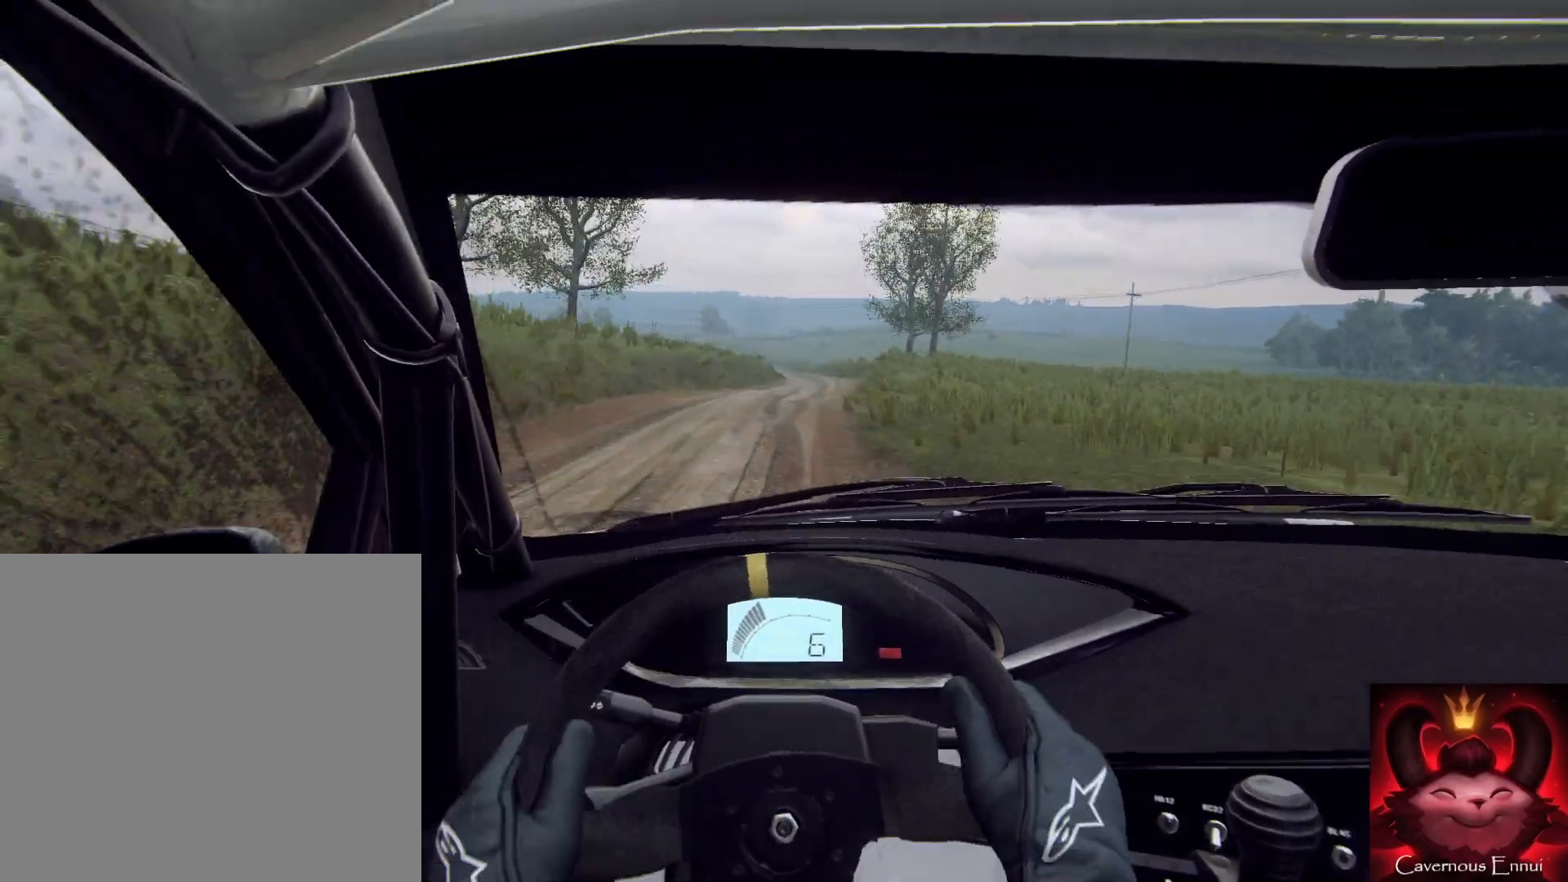
{"buttons": [], "left_stick": "center", "right_stick": "center", "events": [[33, "left_stick", "right"], [167, "L2", "down"], [267, "L2", "up"], [400, "left_stick", "center"]]}
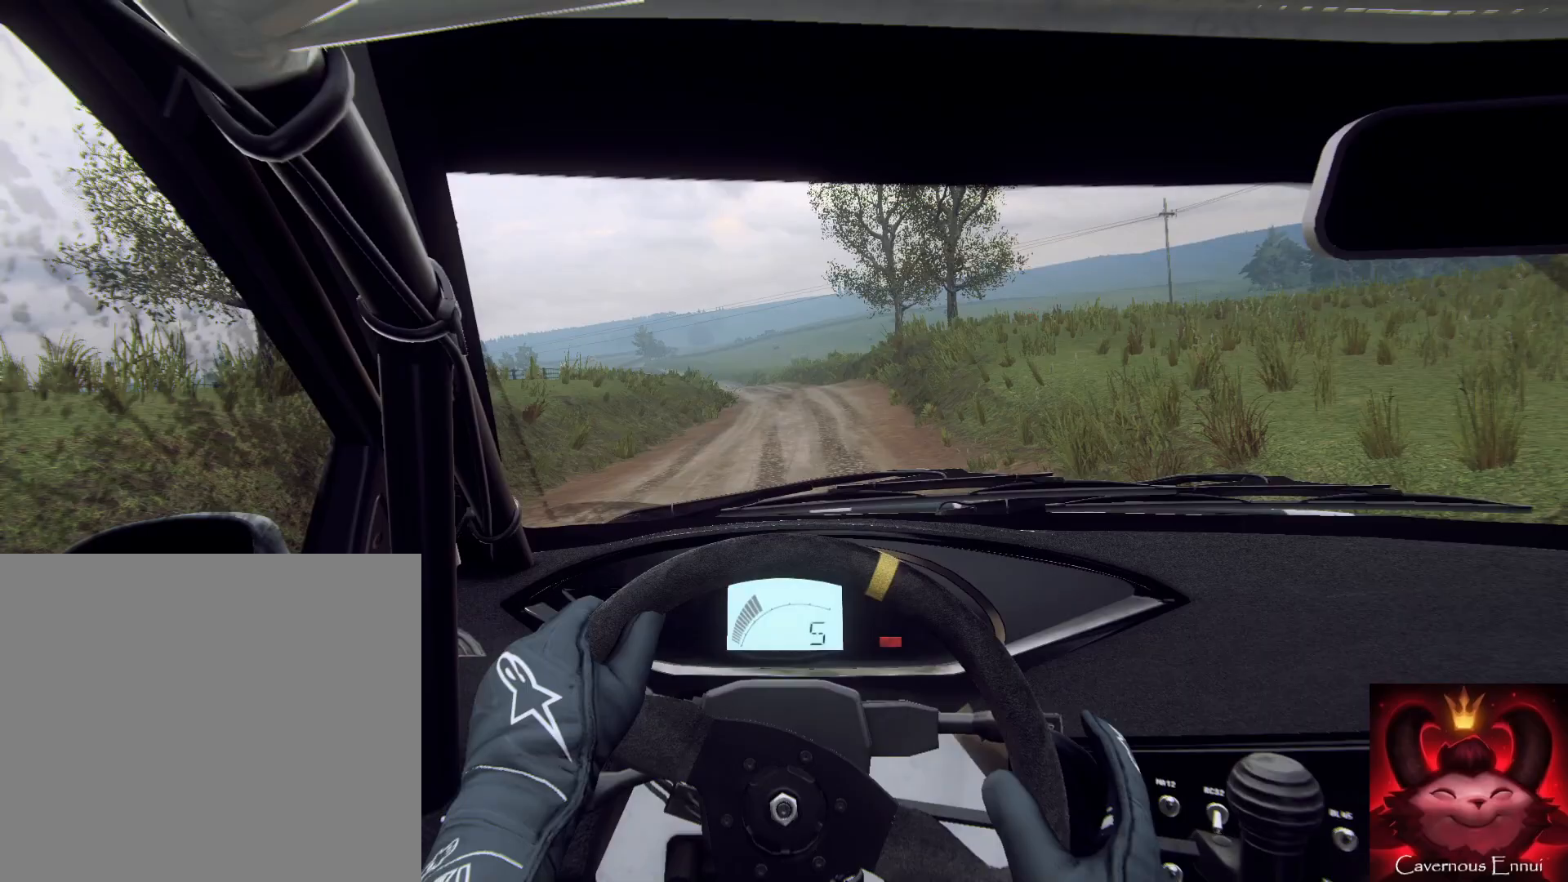
{"buttons": [], "left_stick": "left", "right_stick": "center", "events": [[33, "left_stick", "left"], [200, "L2", "down"], [333, "L2", "up"], [400, "L2", "down"], [500, "L2", "up"]]}
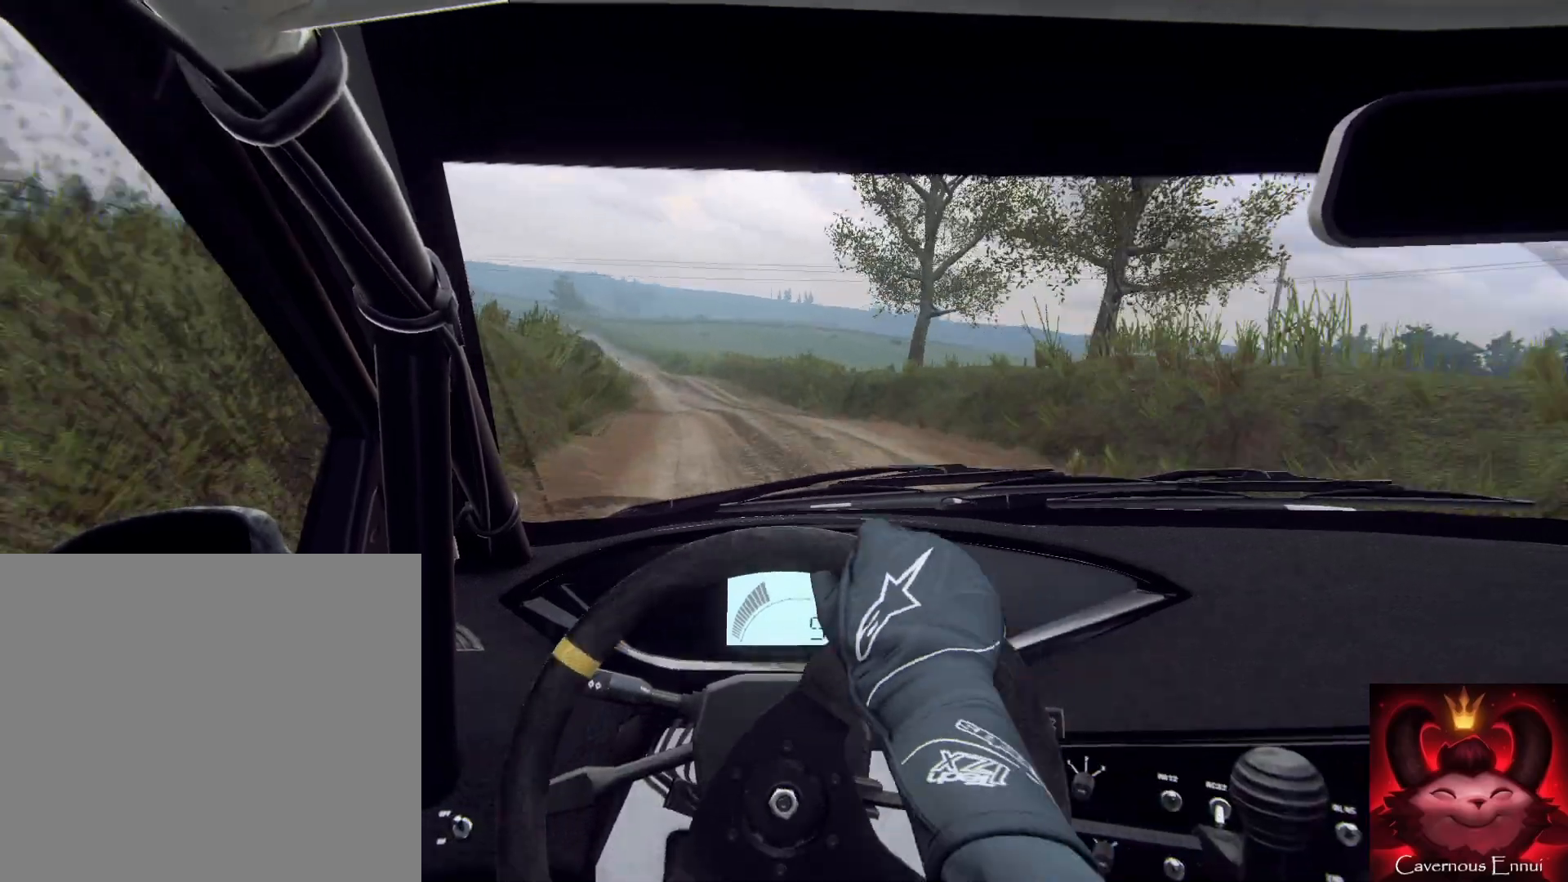
{"buttons": [], "left_stick": "down", "right_stick": "up", "events": [[33, "left_stick", "down"], [200, "left_stick", "down-left"], [200, "right_stick", "up"], [367, "left_stick", "down-right"], [433, "left_stick", "down"]]}
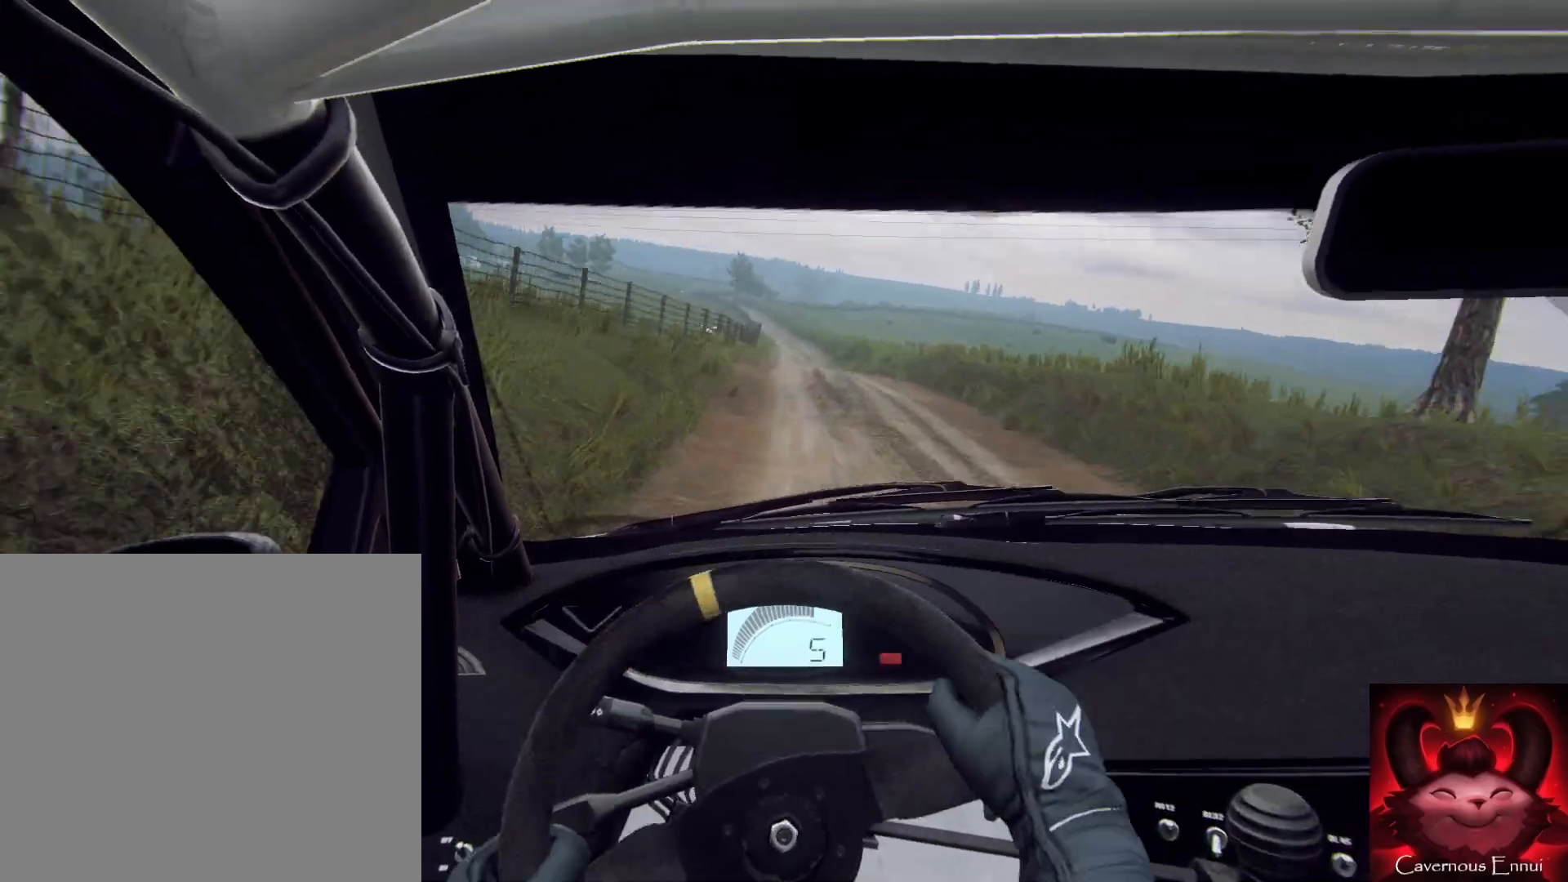
{"buttons": [], "left_stick": "center", "right_stick": "up", "events": [[100, "left_stick", "down-right"], [267, "left_stick", "center"]]}
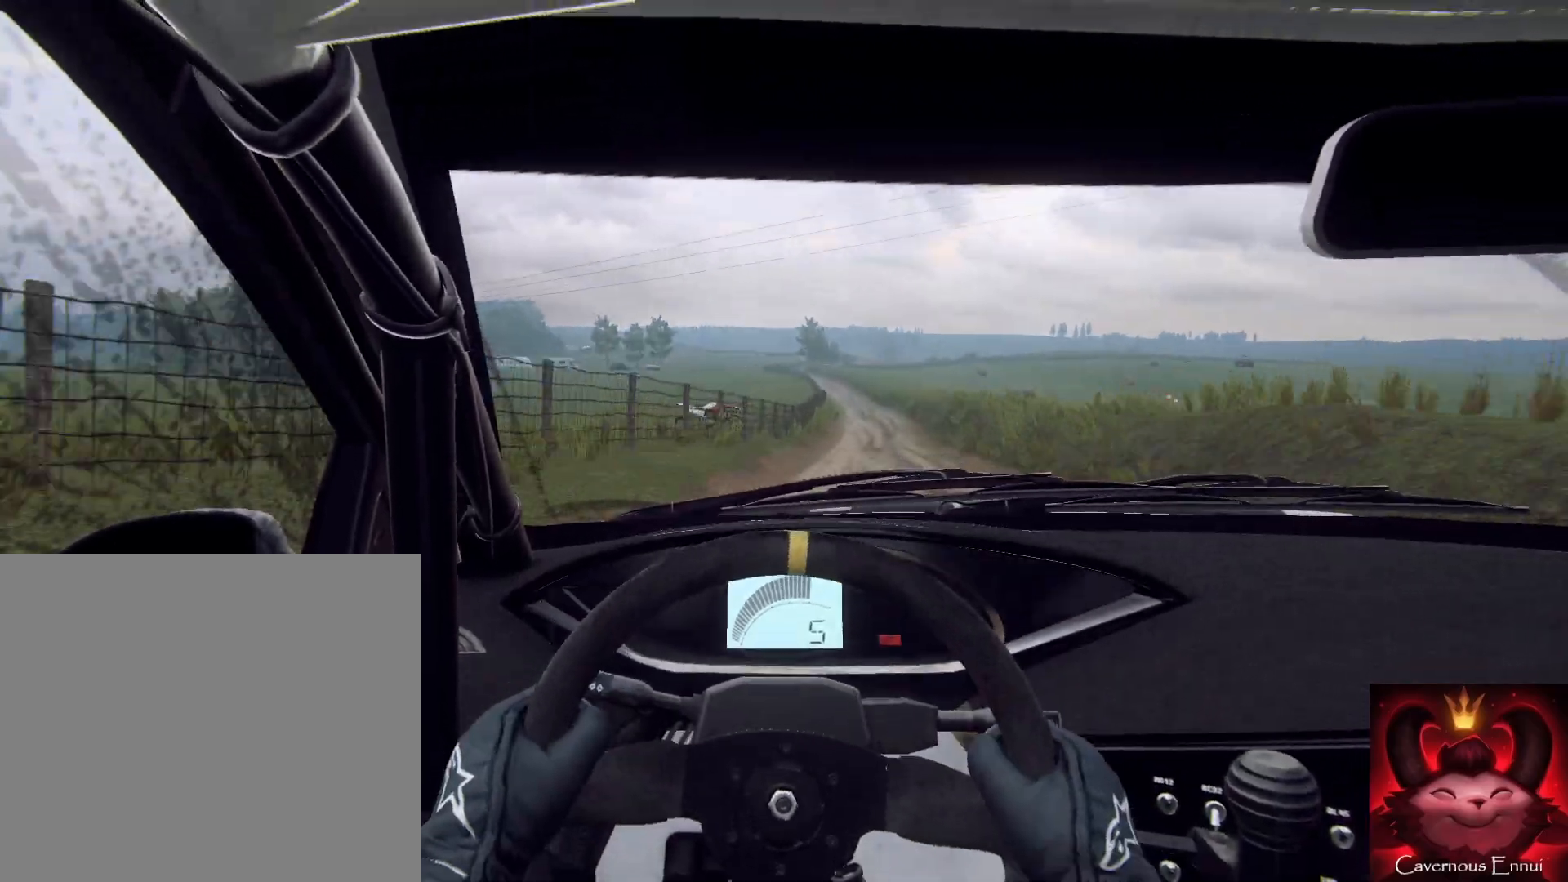
{"buttons": [], "left_stick": "center", "right_stick": "up", "events": [[33, "left_stick", "right"], [200, "R1", "down"], [200, "left_stick", "center"], [267, "R1", "up"], [367, "left_stick", "right"], [500, "left_stick", "center"]]}